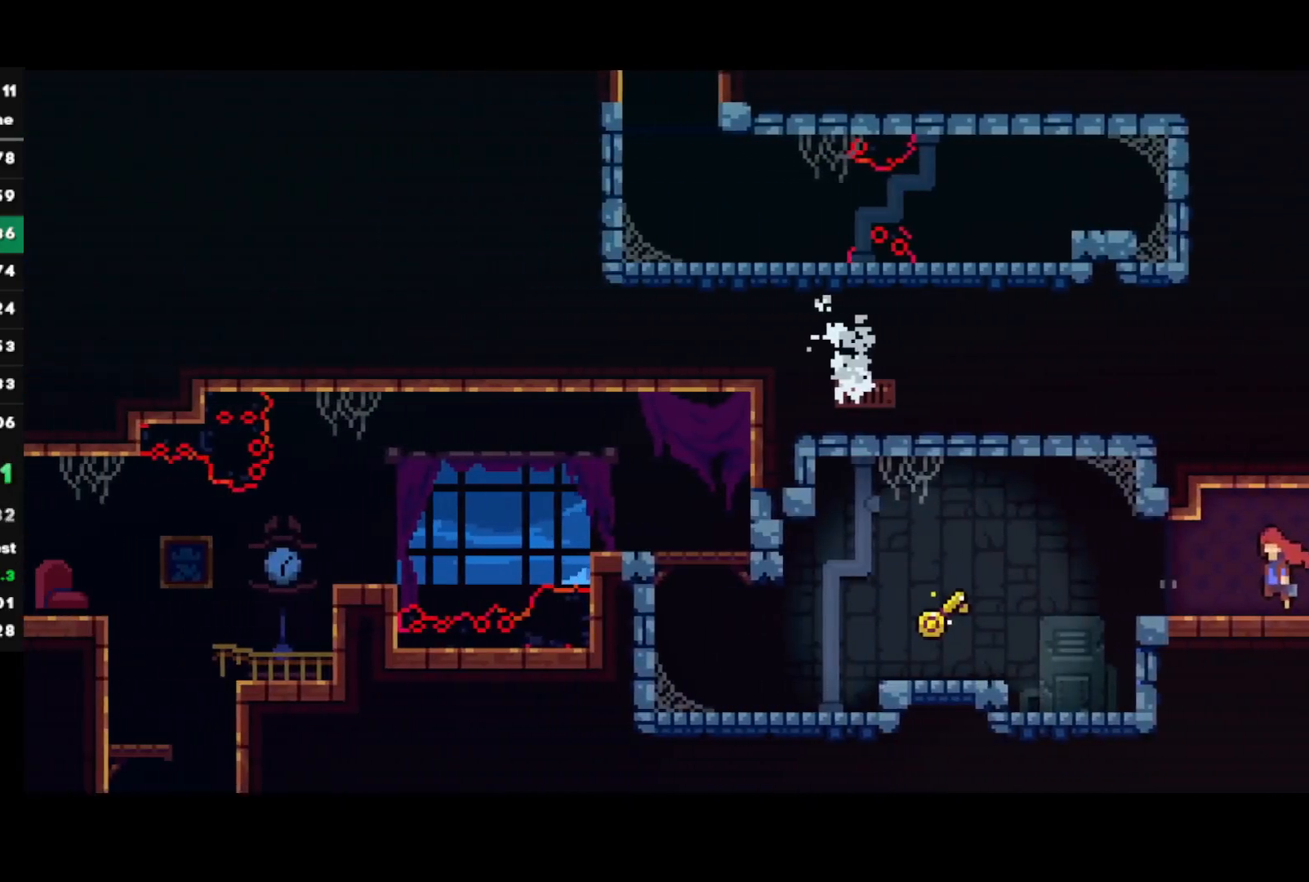
Gameplay with a controller (PlayStation layout); each line is a JSON object with the inputs held at the frame after it. "events" lists button and stick changes between this image and that frame as [ms after this image, input, new state], when the widget could be followed in between.
{"buttons": [], "left_stick": "down-left", "right_stick": "center", "events": [[150, "CROSS", "up"], [183, "R2", "up"]]}
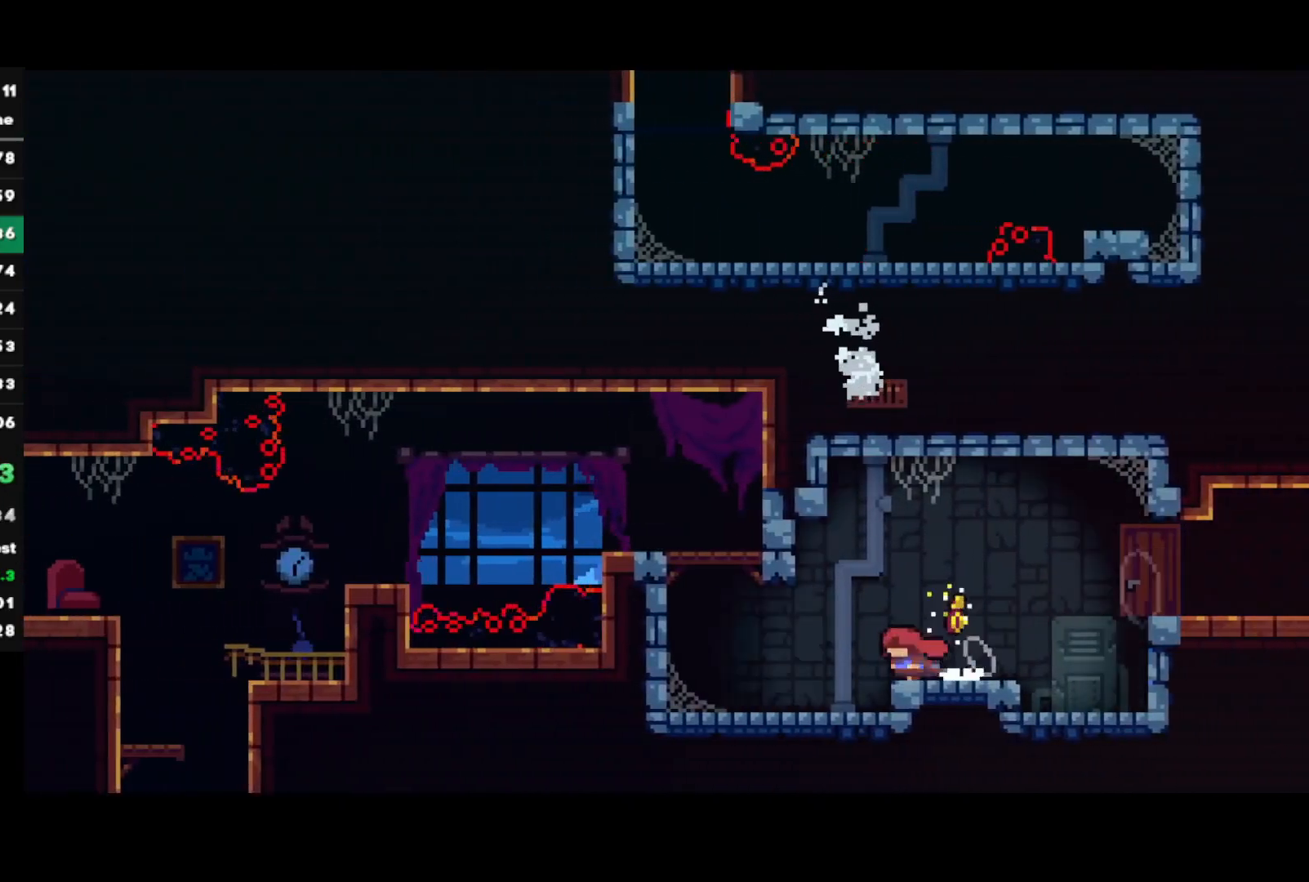
{"buttons": ["CROSS"], "left_stick": "down-left", "right_stick": "center", "events": [[50, "CROSS", "down"], [267, "CROSS", "up"], [317, "SQUARE", "down"], [417, "SQUARE", "up"], [483, "CROSS", "down"]]}
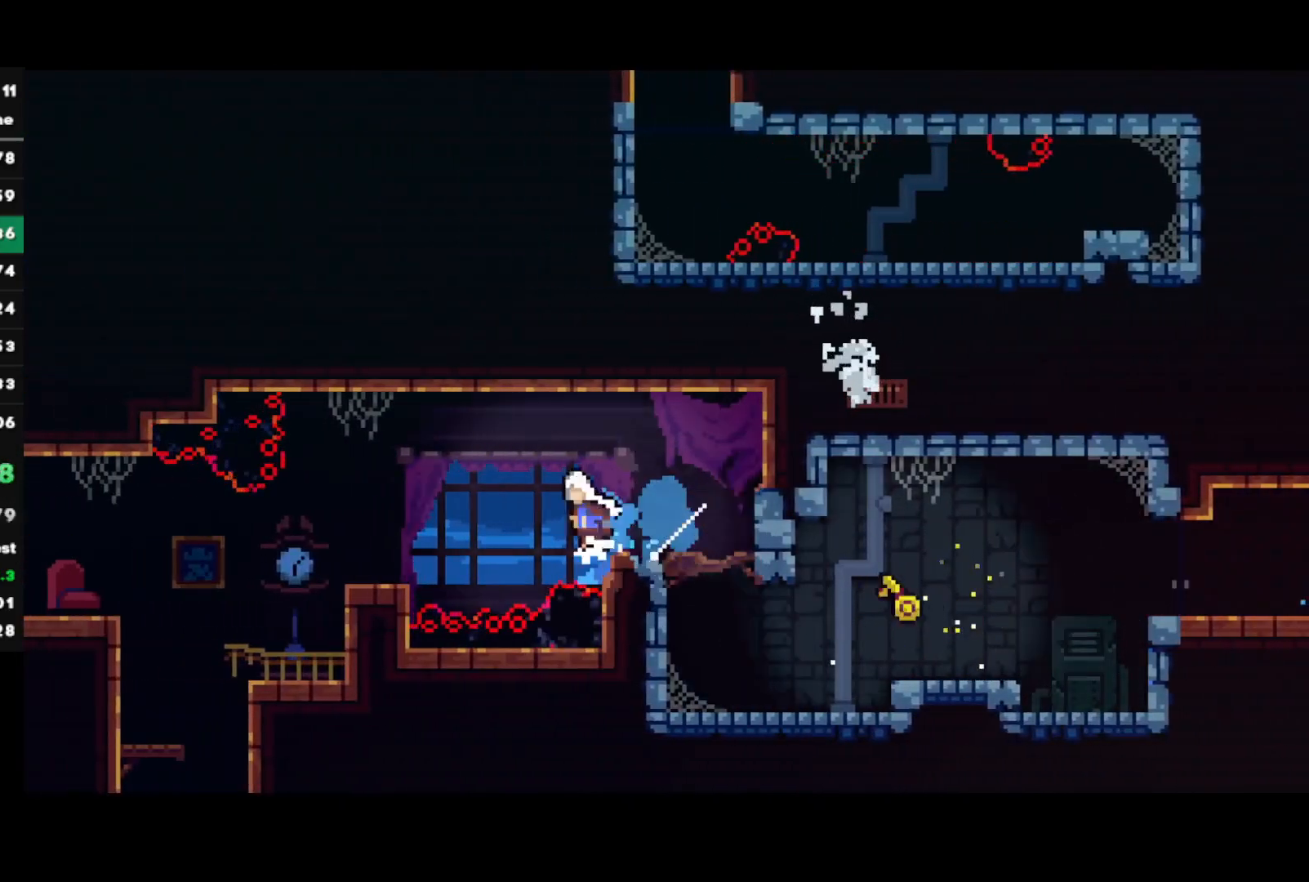
{"buttons": ["R2"], "left_stick": "center", "right_stick": "center", "events": [[33, "CROSS", "up"], [250, "left_stick", "down"], [317, "SQUARE", "down"], [433, "R2", "down"], [433, "SQUARE", "up"], [467, "left_stick", "center"]]}
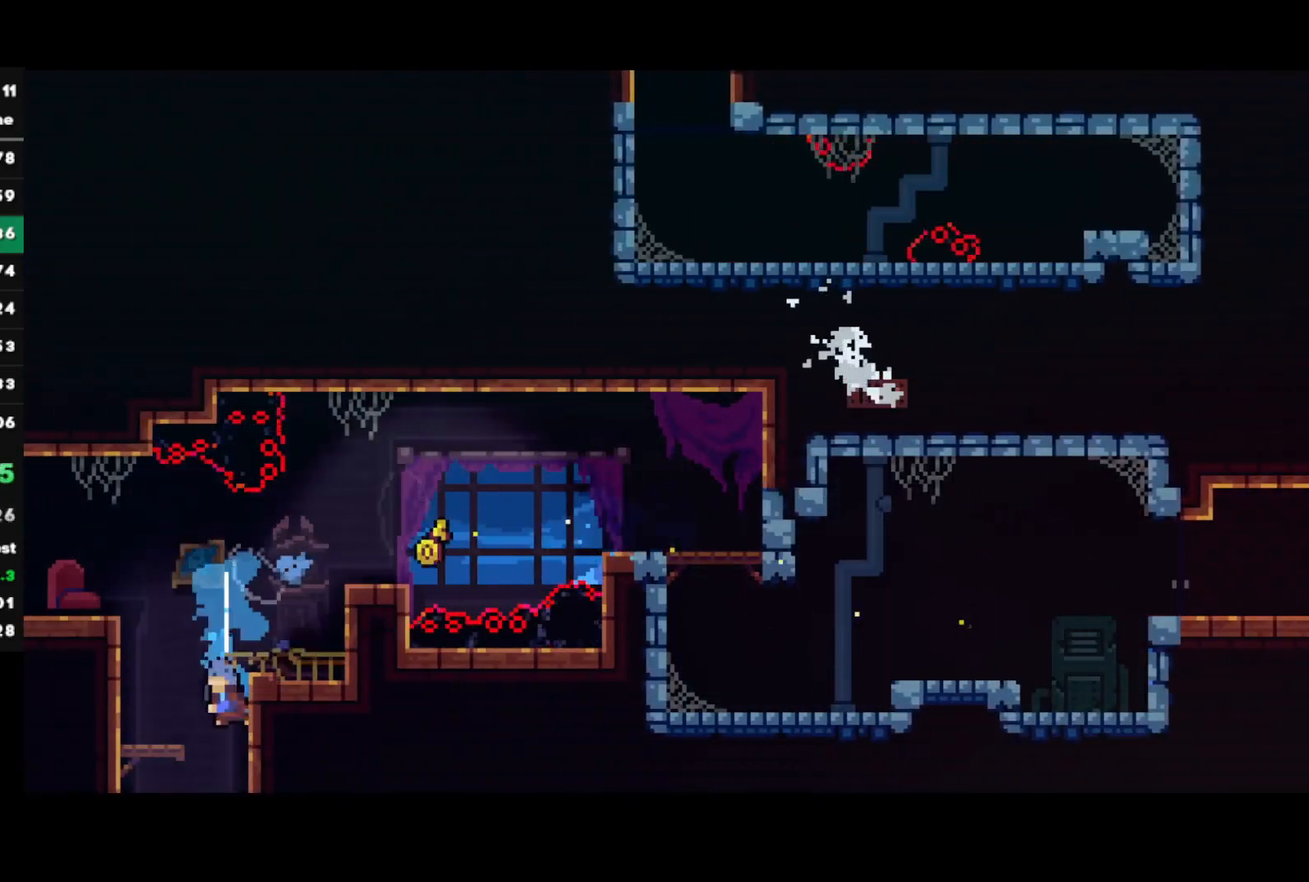
{"buttons": ["R2"], "left_stick": "down-left", "right_stick": "up", "events": [[83, "right_stick", "left"], [133, "left_stick", "down-left"], [233, "right_stick", "right"], [283, "right_stick", "up"], [333, "right_stick", "left"], [417, "right_stick", "right"], [467, "right_stick", "up"]]}
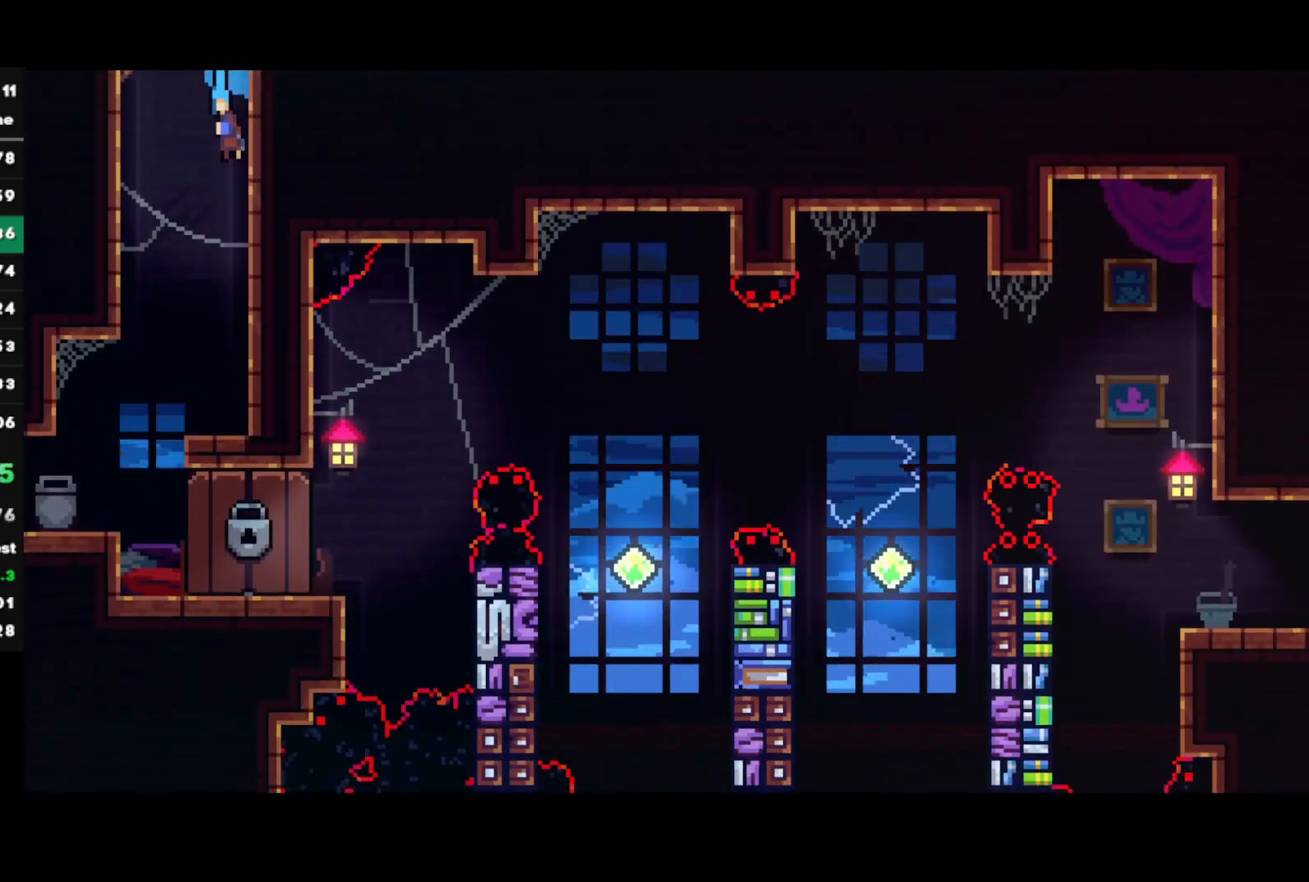
{"buttons": ["R2"], "left_stick": "center", "right_stick": "center", "events": [[50, "right_stick", "left"], [133, "right_stick", "right"], [183, "right_stick", "up"], [267, "right_stick", "left"], [417, "right_stick", "center"], [500, "left_stick", "center"]]}
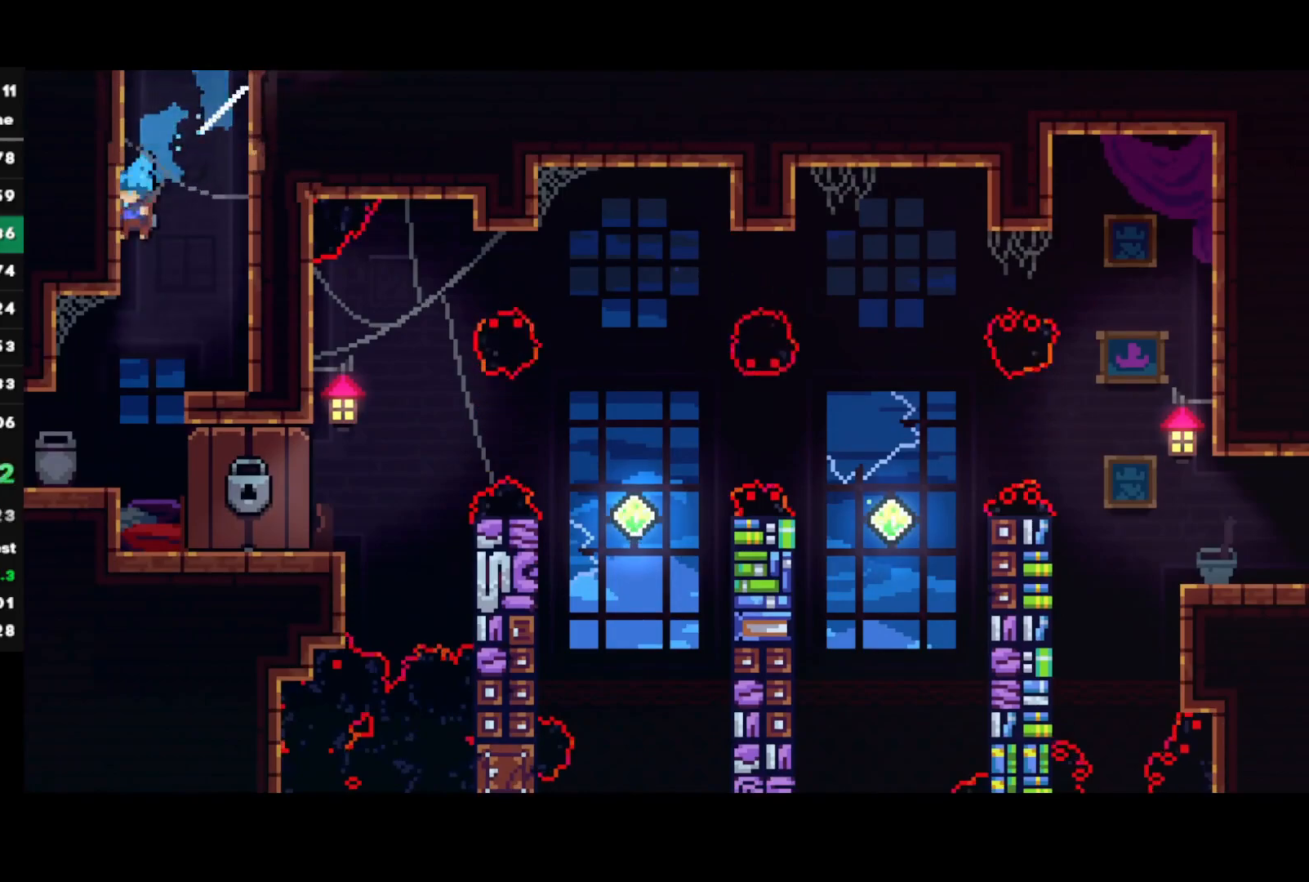
{"buttons": ["CROSS", "R2"], "left_stick": "center", "right_stick": "center", "events": [[267, "CROSS", "down"]]}
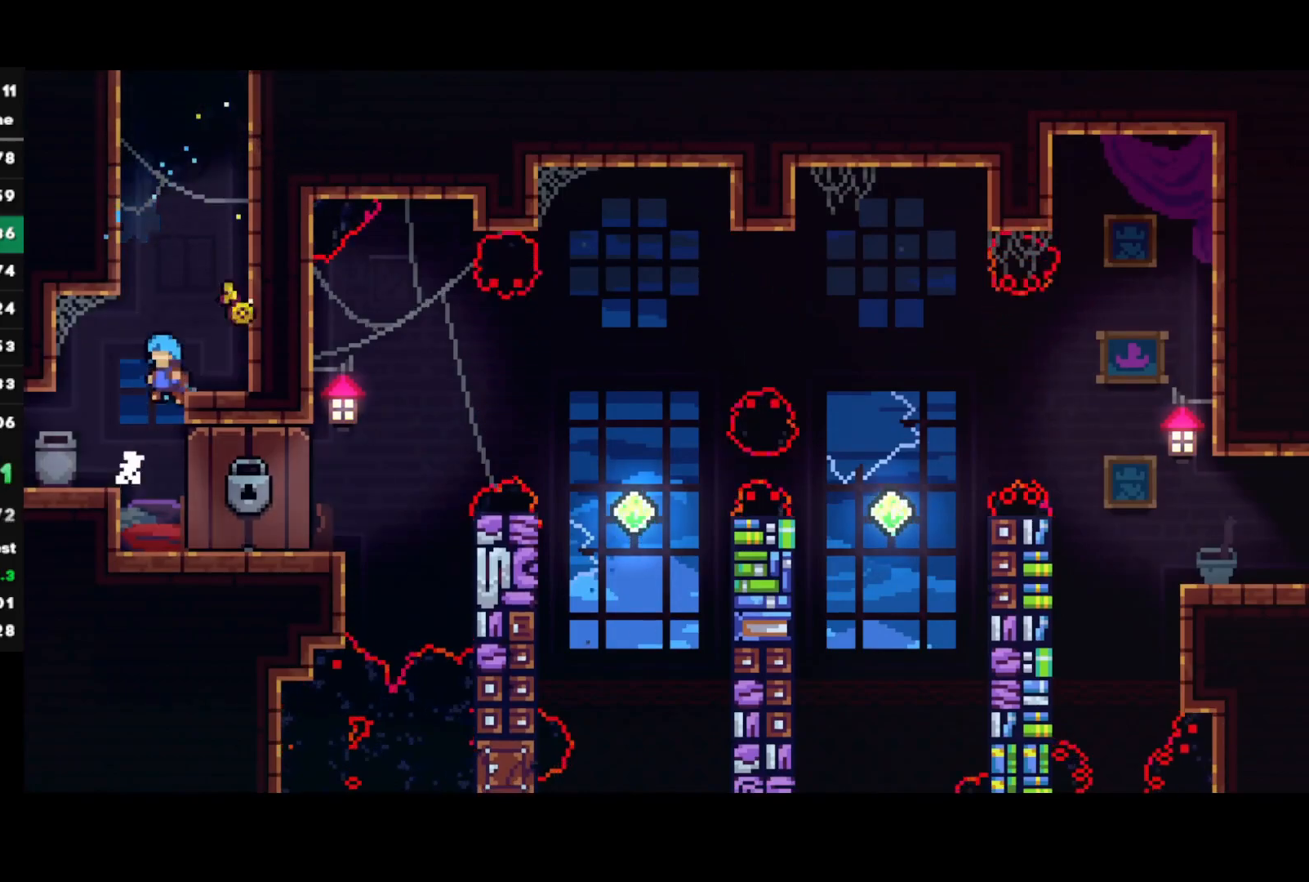
{"buttons": ["R2"], "left_stick": "down", "right_stick": "center", "events": [[450, "CROSS", "up"], [467, "left_stick", "down"]]}
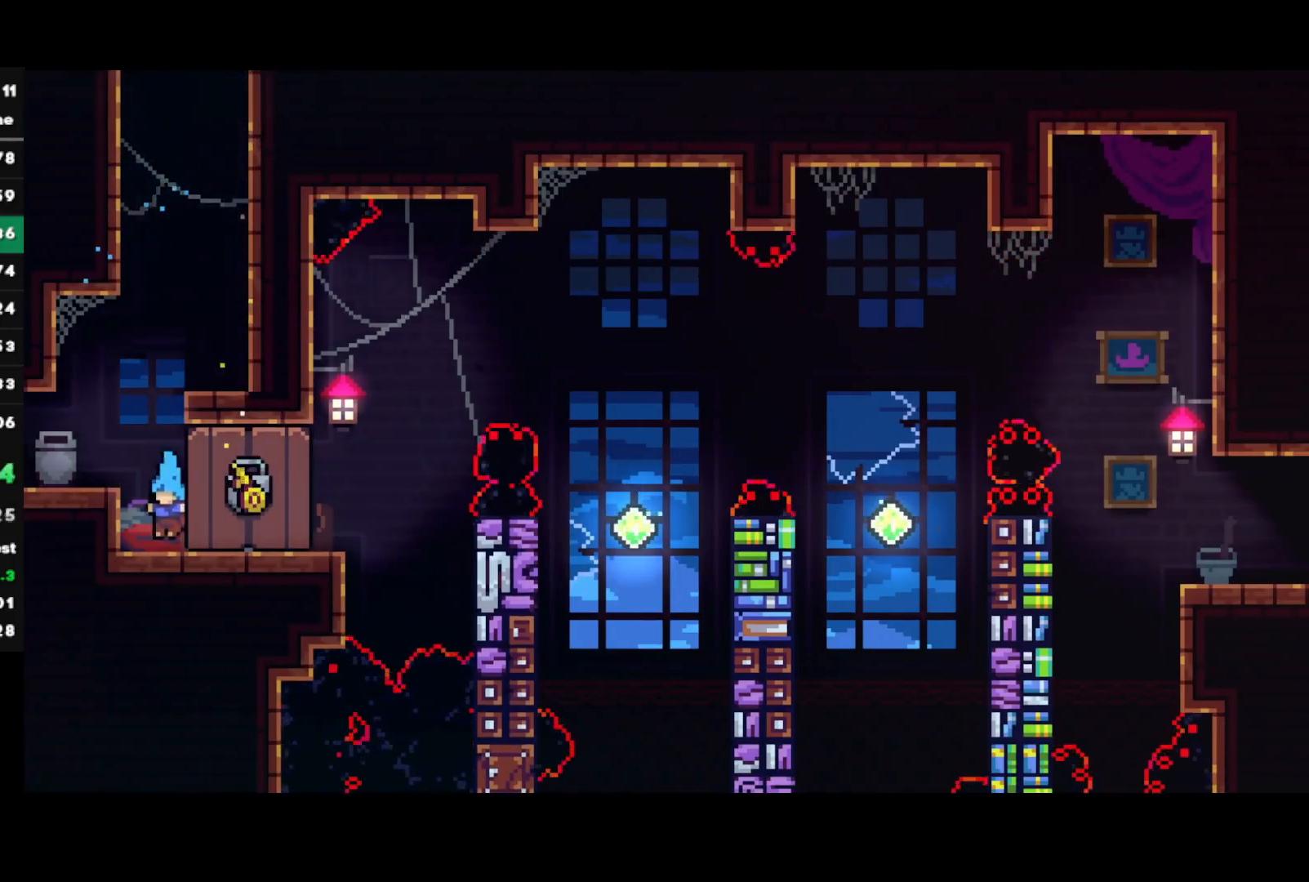
{"buttons": ["R2"], "left_stick": "up", "right_stick": "center", "events": [[17, "right_stick", "left"], [133, "right_stick", "down"], [217, "right_stick", "up"], [250, "left_stick", "up"], [283, "right_stick", "left"], [367, "right_stick", "down"], [433, "right_stick", "center"]]}
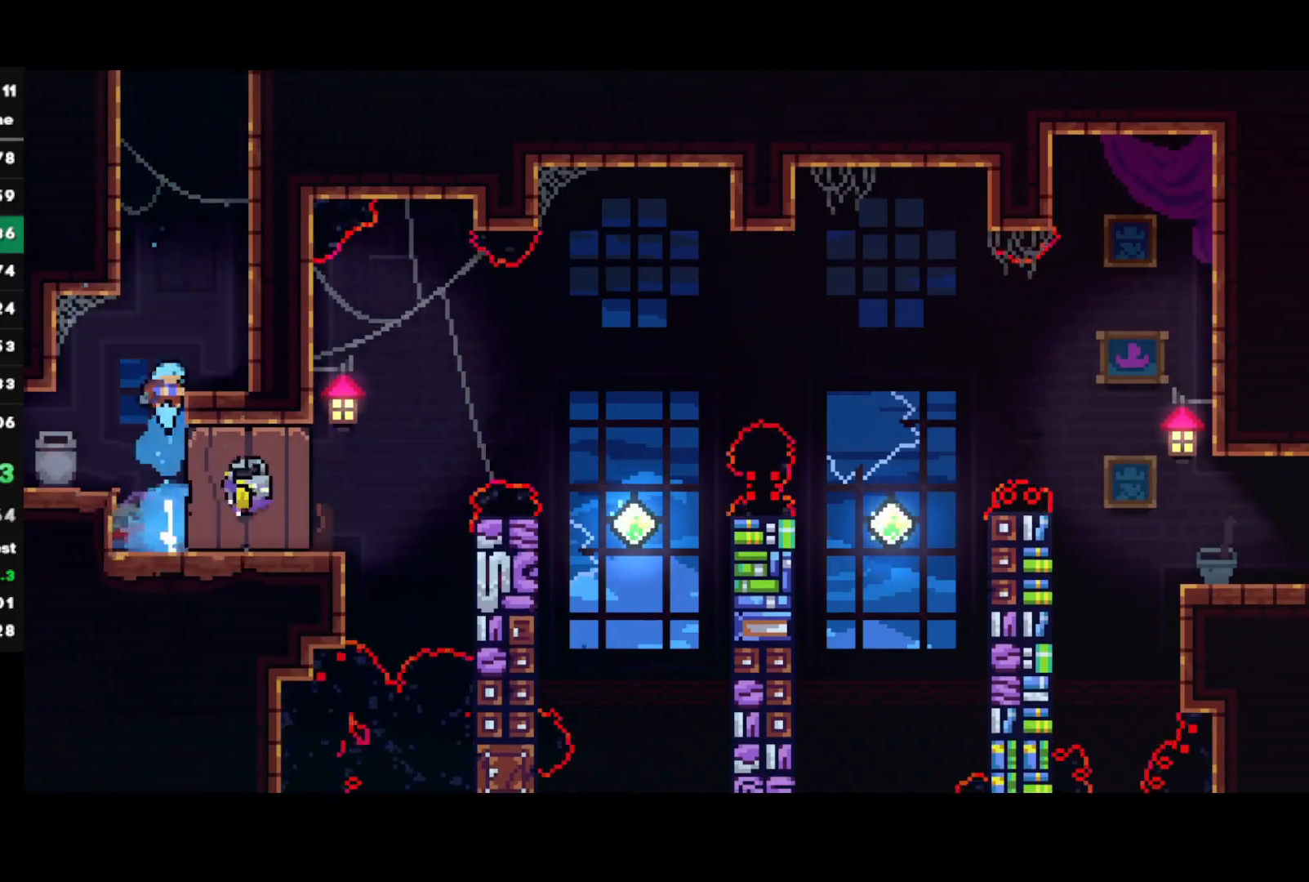
{"buttons": ["R2"], "left_stick": "center", "right_stick": "center", "events": [[17, "left_stick", "center"]]}
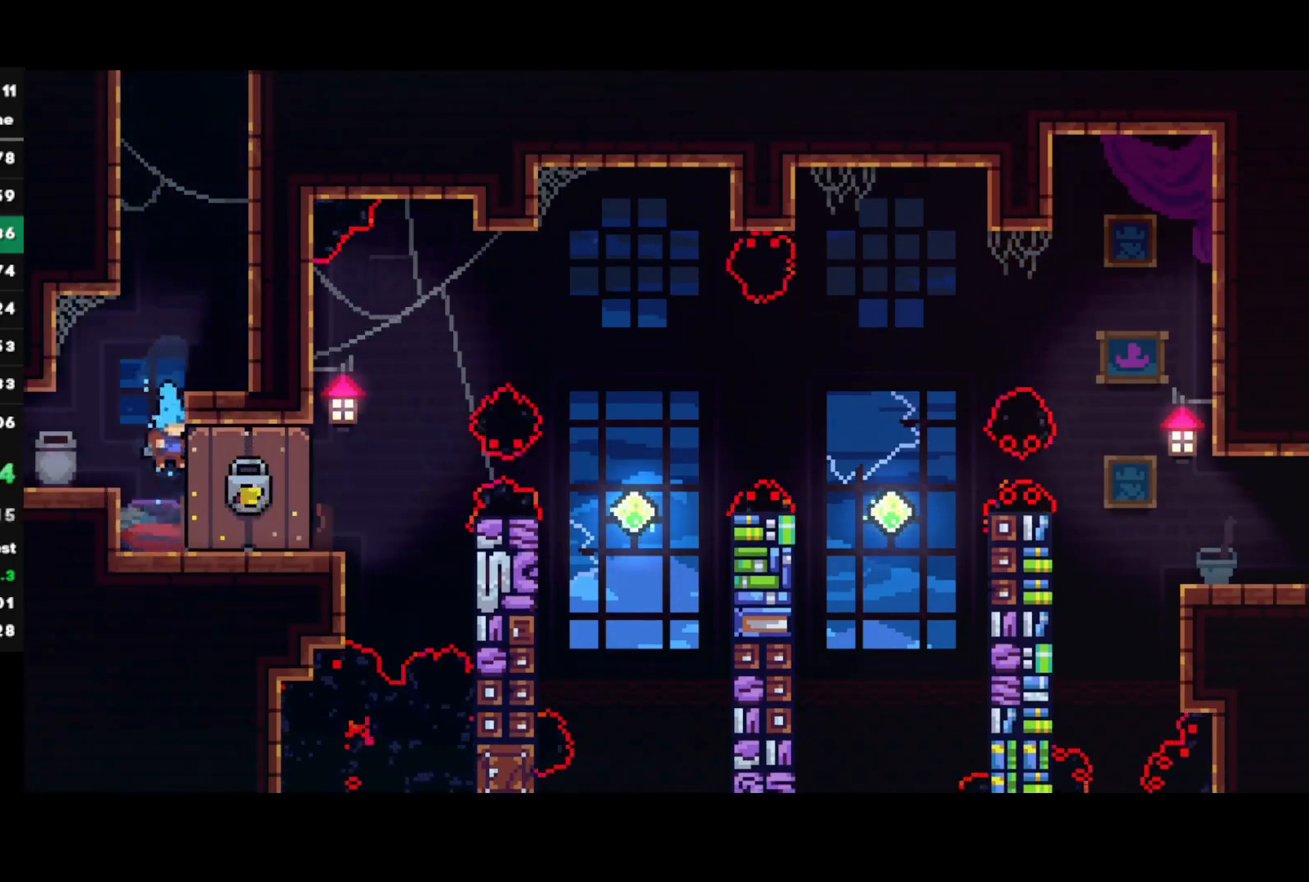
{"buttons": ["CROSS", "R2"], "left_stick": "right", "right_stick": "center", "events": [[117, "SQUARE", "down"], [117, "left_stick", "right"], [267, "SQUARE", "up"], [317, "CROSS", "down"]]}
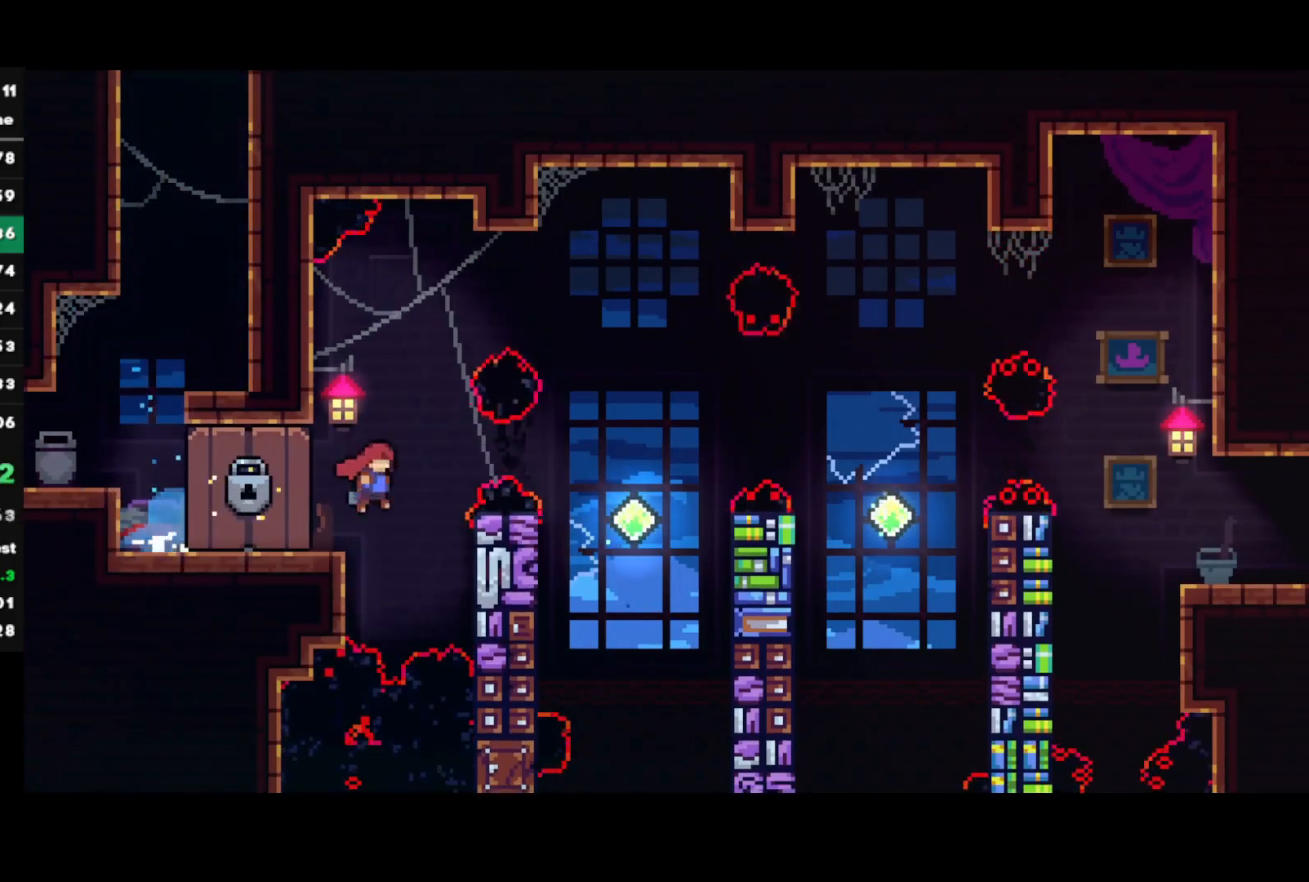
{"buttons": [], "left_stick": "right", "right_stick": "center", "events": [[167, "CROSS", "up"], [167, "R2", "up"], [167, "left_stick", "up-right"], [217, "SQUARE", "down"], [450, "left_stick", "right"], [483, "SQUARE", "up"]]}
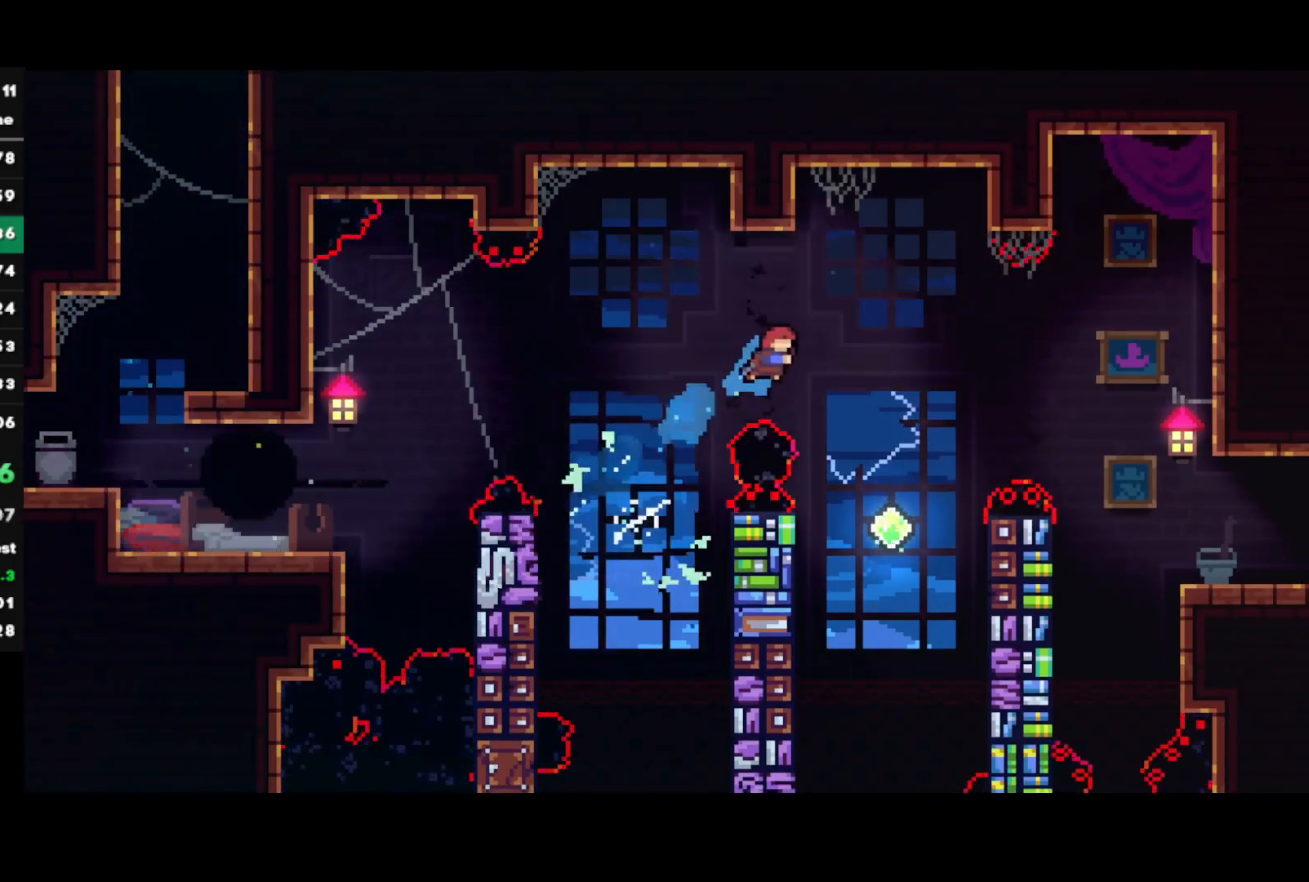
{"buttons": ["R2"], "left_stick": "right", "right_stick": "center", "events": [[233, "SQUARE", "down"], [483, "R2", "down"], [483, "SQUARE", "up"]]}
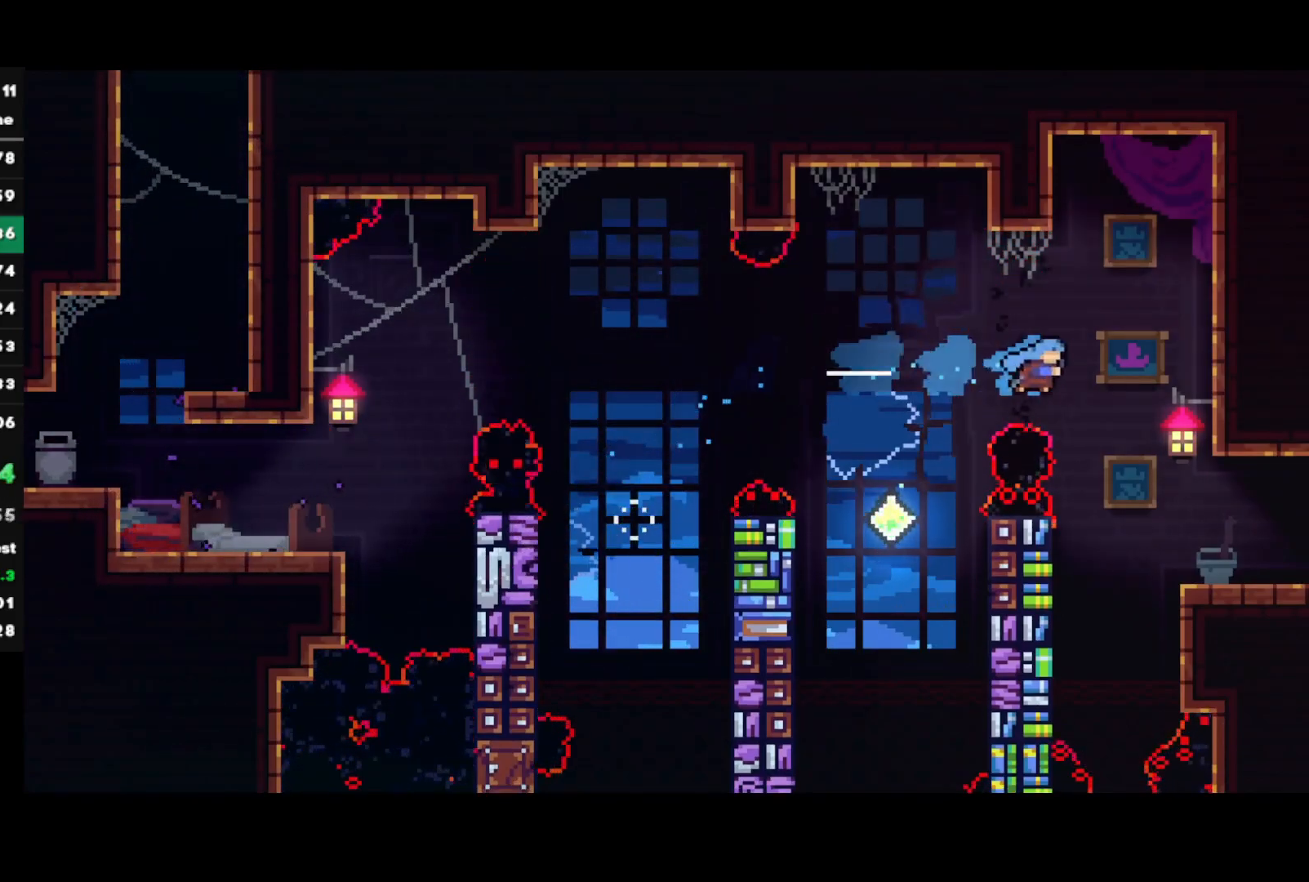
{"buttons": ["CROSS", "R2"], "left_stick": "right", "right_stick": "center", "events": [[350, "CIRCLE", "down"], [450, "CIRCLE", "up"], [500, "CROSS", "down"]]}
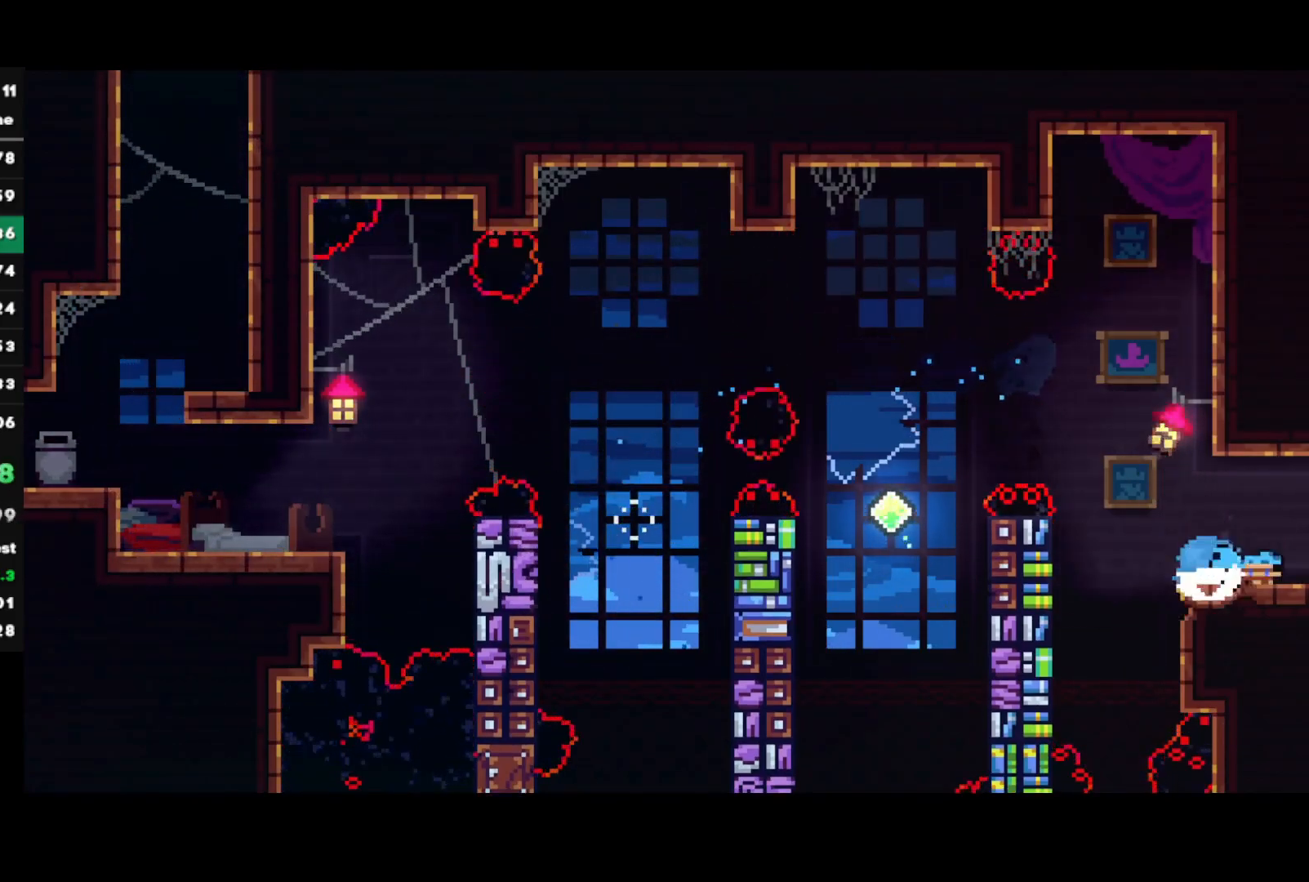
{"buttons": ["R2"], "left_stick": "down-right", "right_stick": "center", "events": [[50, "CROSS", "up"], [117, "left_stick", "center"], [233, "left_stick", "down-right"]]}
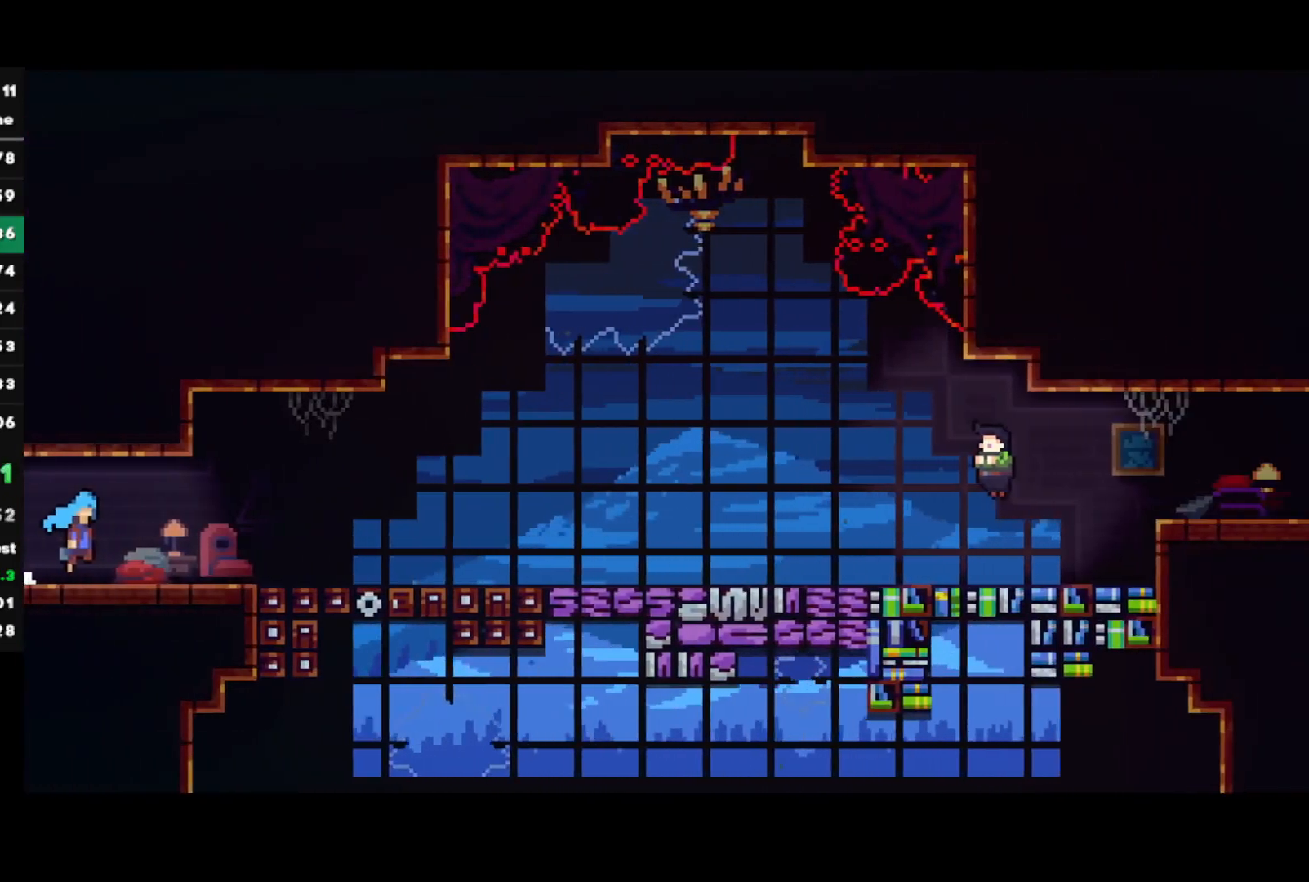
{"buttons": ["SQUARE", "R2"], "left_stick": "down-right", "right_stick": "center", "events": [[333, "CROSS", "down"], [433, "CROSS", "up"], [450, "SQUARE", "down"]]}
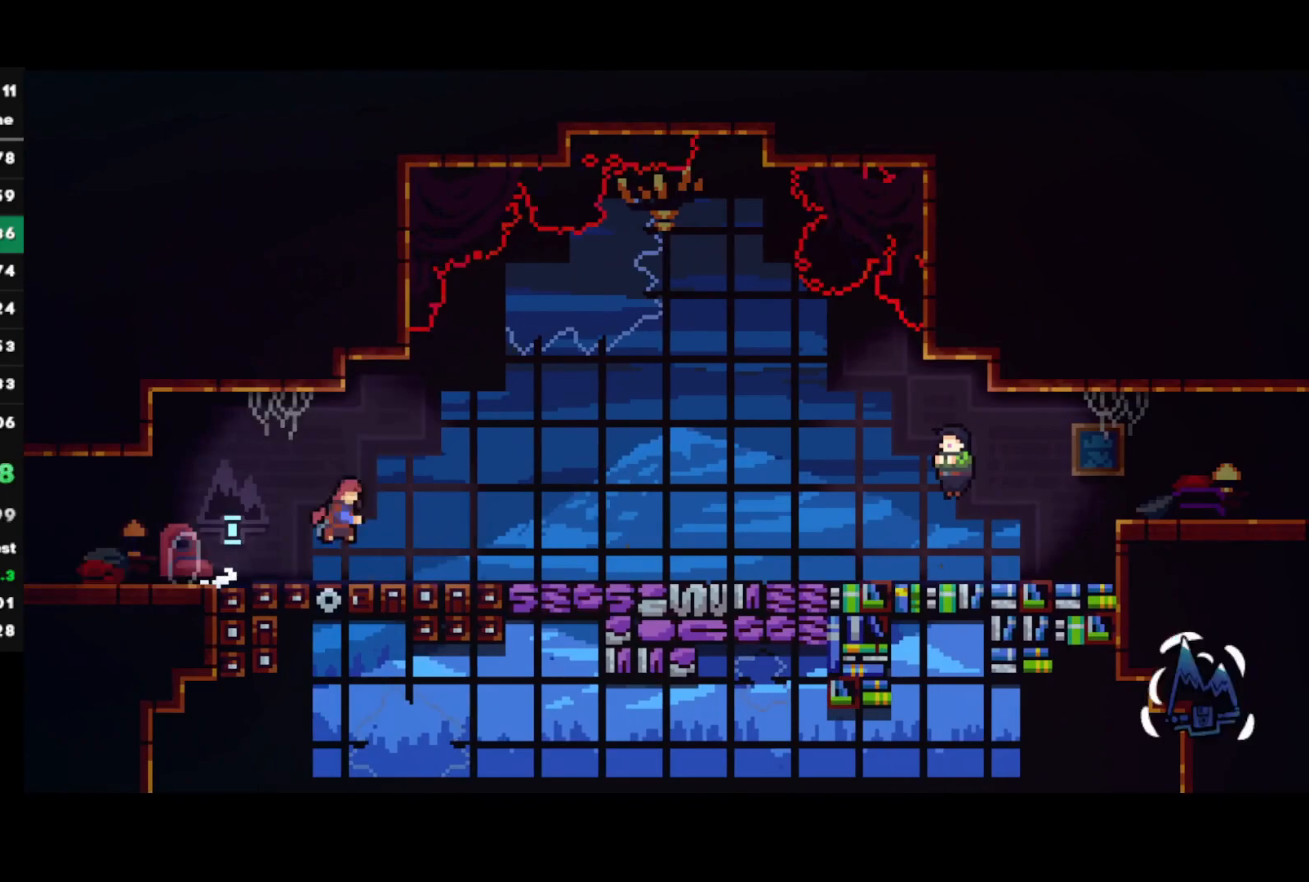
{"buttons": ["TRIANGLE", "L1", "R2"], "left_stick": "center", "right_stick": "center", "events": [[100, "SQUARE", "up"], [150, "CROSS", "down"], [183, "SQUARE", "down"], [300, "CROSS", "up"], [317, "SQUARE", "up"], [400, "left_stick", "center"], [433, "TRIANGLE", "down"], [483, "L1", "down"]]}
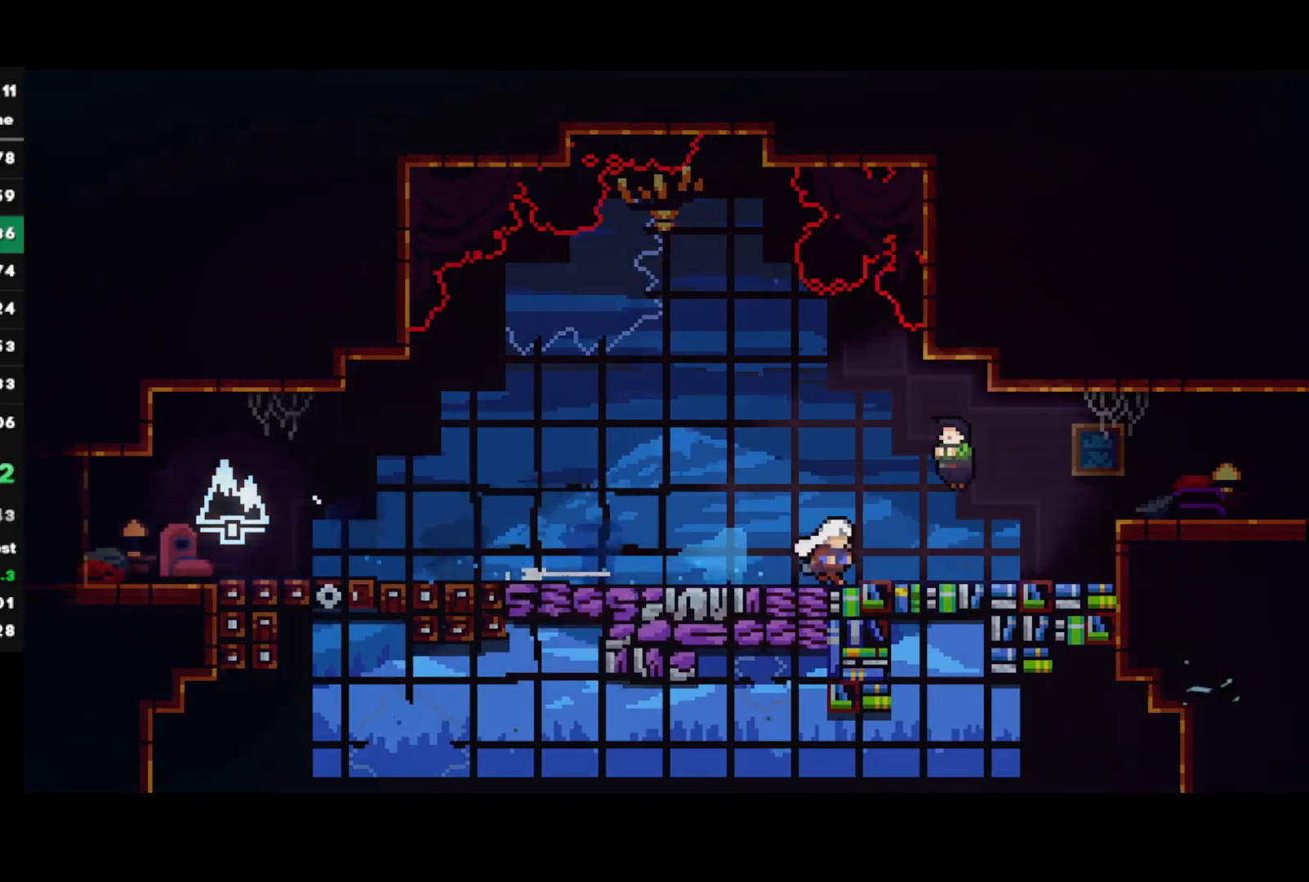
{"buttons": [], "left_stick": "right", "right_stick": "center", "events": [[50, "TRIANGLE", "up"], [83, "L1", "up"], [117, "R2", "up"], [500, "left_stick", "right"]]}
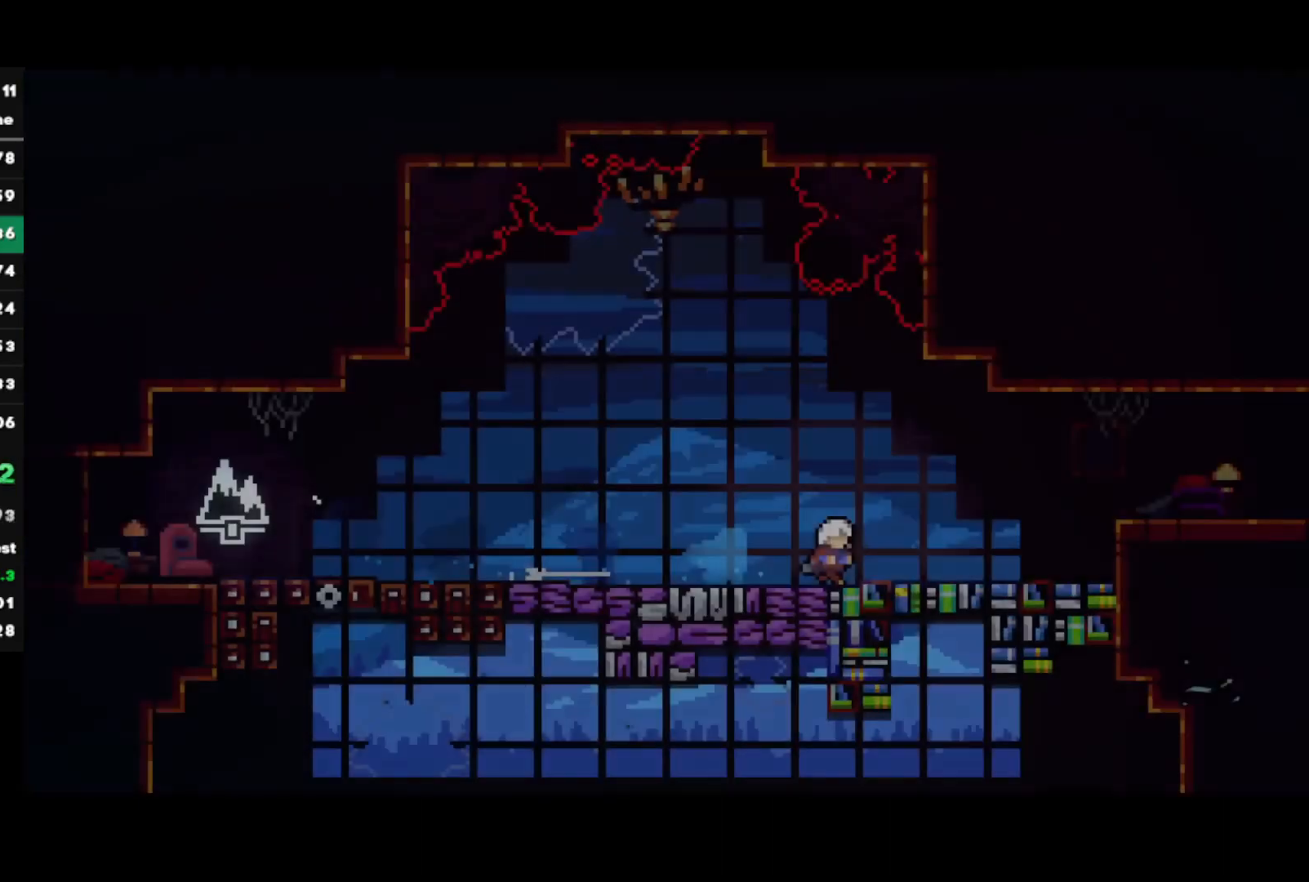
{"buttons": ["SQUARE", "R1"], "left_stick": "down-right", "right_stick": "center", "events": [[17, "SQUARE", "down"], [150, "SQUARE", "up"], [217, "R1", "down"], [233, "CROSS", "down"], [300, "L1", "down"], [400, "left_stick", "down-right"], [417, "CROSS", "up"], [450, "SQUARE", "down"], [467, "L1", "up"]]}
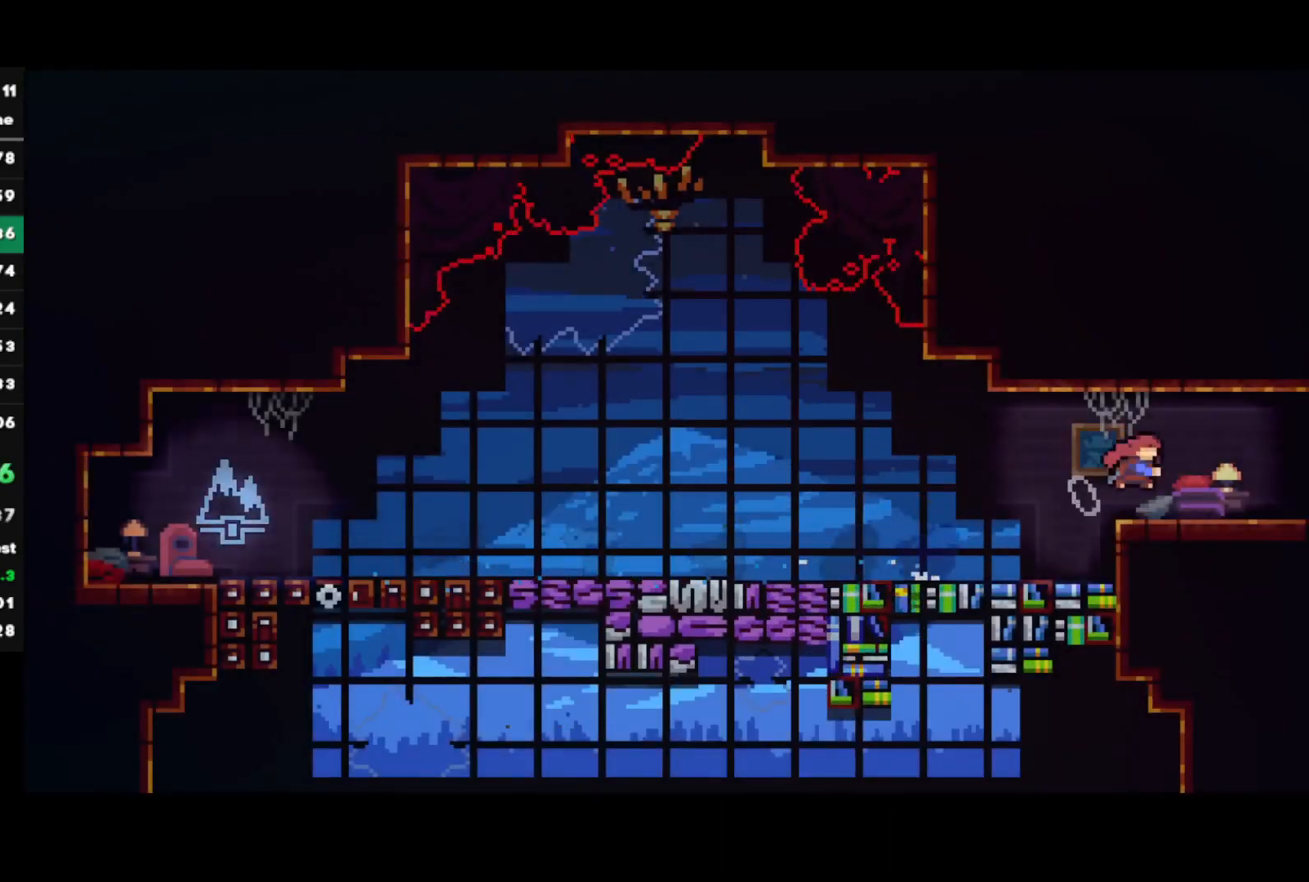
{"buttons": ["CROSS", "R1"], "left_stick": "right", "right_stick": "center", "events": [[83, "CROSS", "down"], [133, "SQUARE", "up"], [150, "left_stick", "center"], [233, "left_stick", "right"]]}
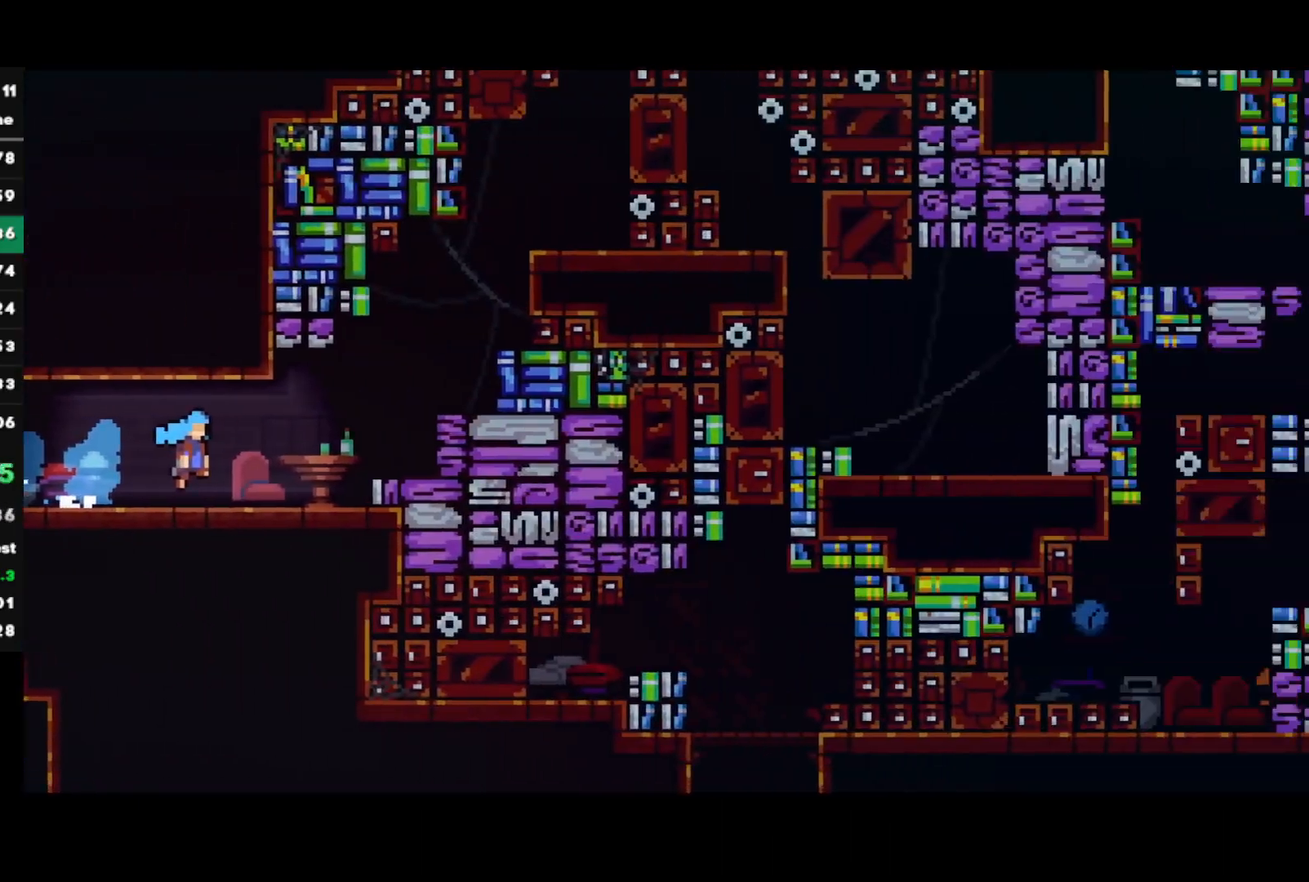
{"buttons": ["R1"], "left_stick": "right", "right_stick": "center", "events": [[483, "CROSS", "up"]]}
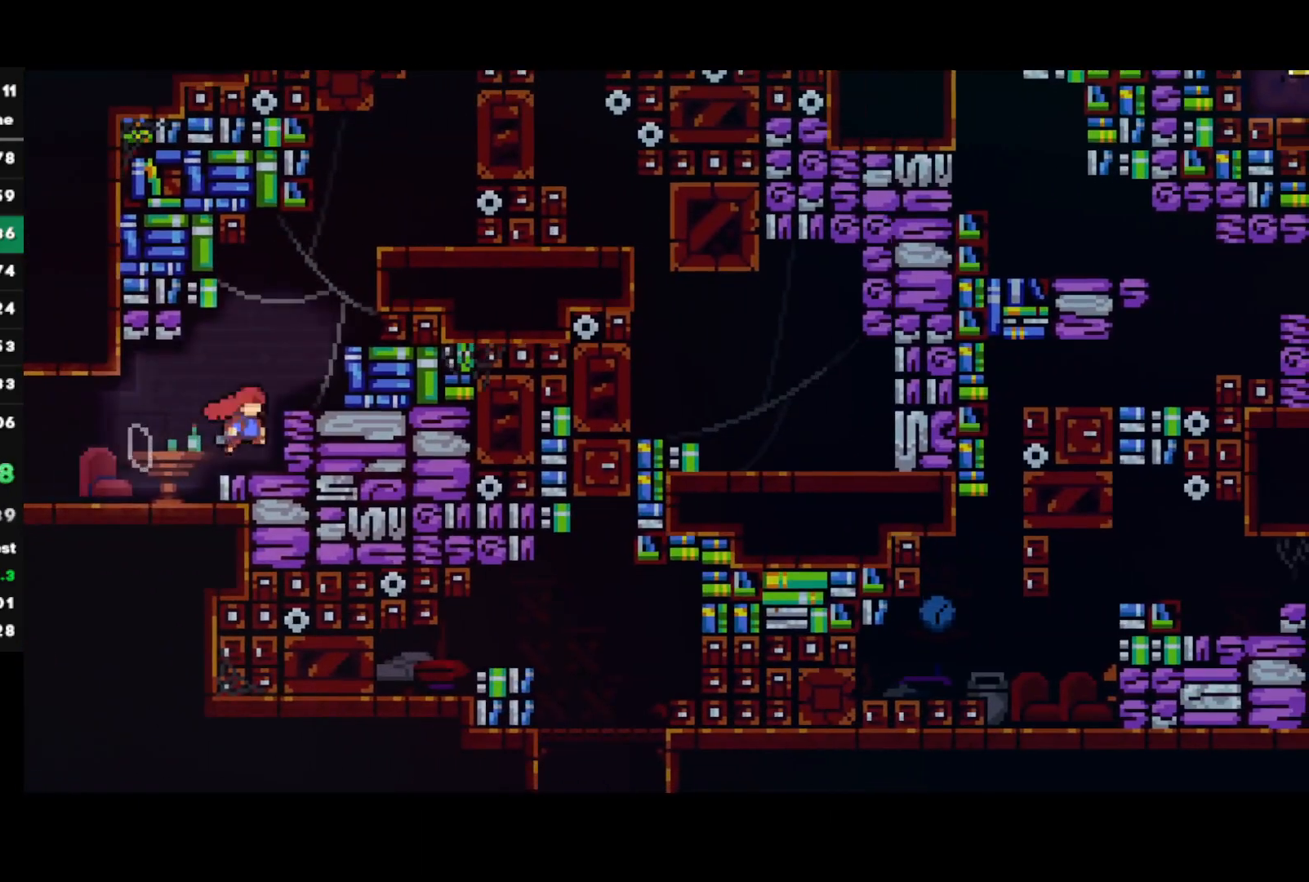
{"buttons": [], "left_stick": "up", "right_stick": "center", "events": [[67, "CROSS", "down"], [67, "L1", "down"], [300, "R1", "up"], [317, "CROSS", "up"], [317, "L1", "up"], [367, "SQUARE", "down"], [367, "left_stick", "up"], [500, "SQUARE", "up"]]}
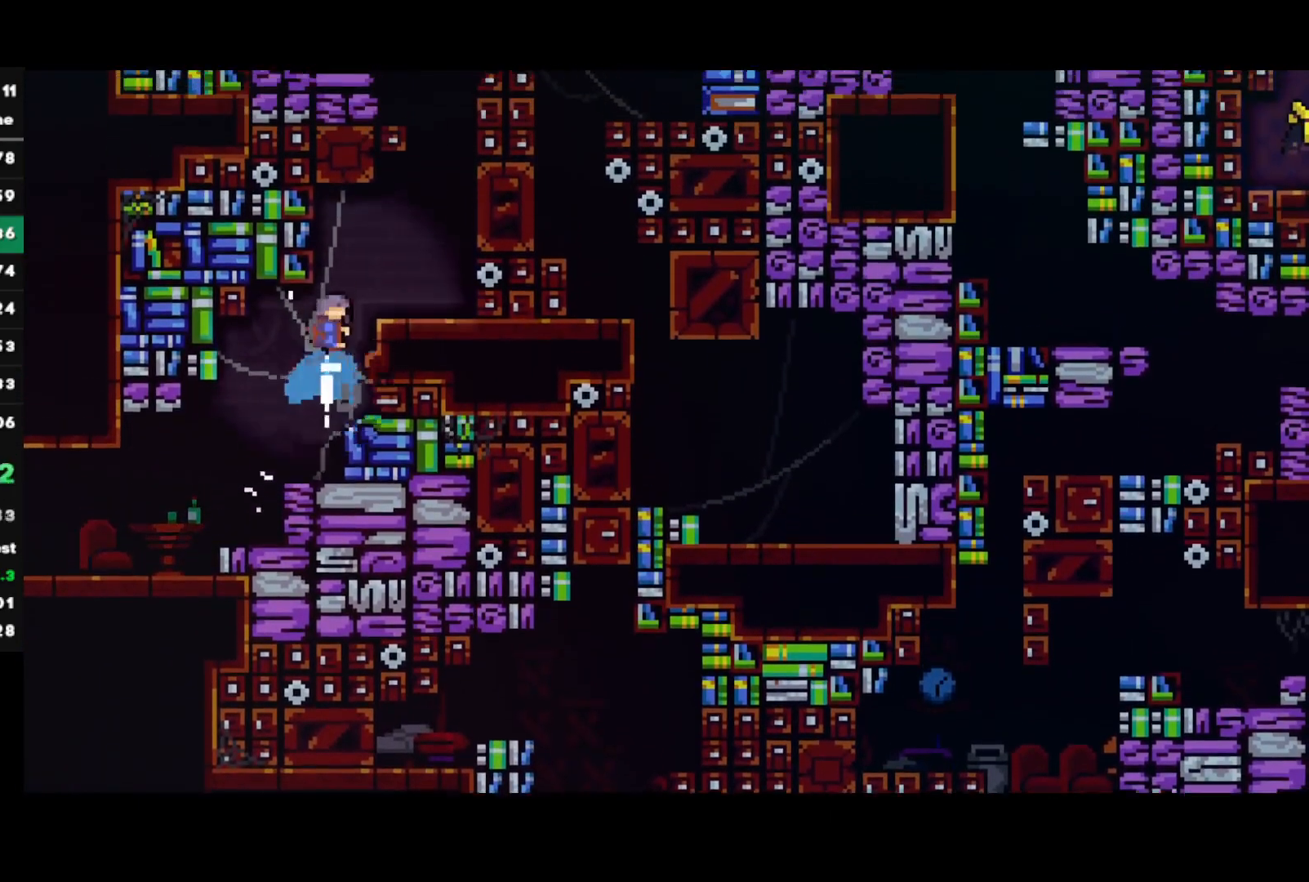
{"buttons": ["CROSS"], "left_stick": "left", "right_stick": "center", "events": [[50, "left_stick", "up-right"], [100, "CROSS", "down"], [350, "CROSS", "up"], [417, "CROSS", "down"], [433, "left_stick", "left"]]}
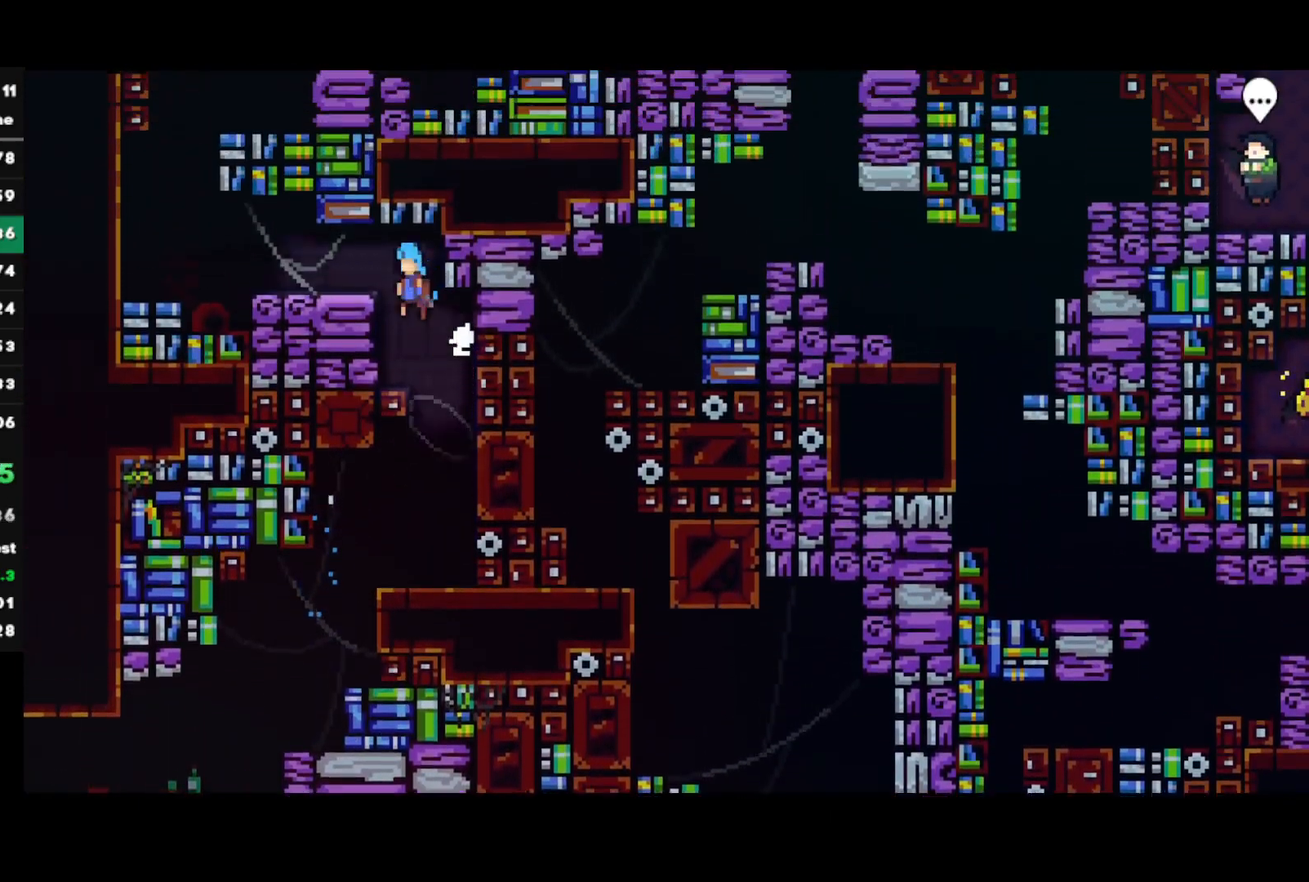
{"buttons": ["SQUARE"], "left_stick": "up", "right_stick": "center", "events": [[133, "CROSS", "up"], [133, "left_stick", "center"], [200, "left_stick", "left"], [250, "SQUARE", "down"], [367, "SQUARE", "up"], [483, "SQUARE", "down"], [483, "left_stick", "up"]]}
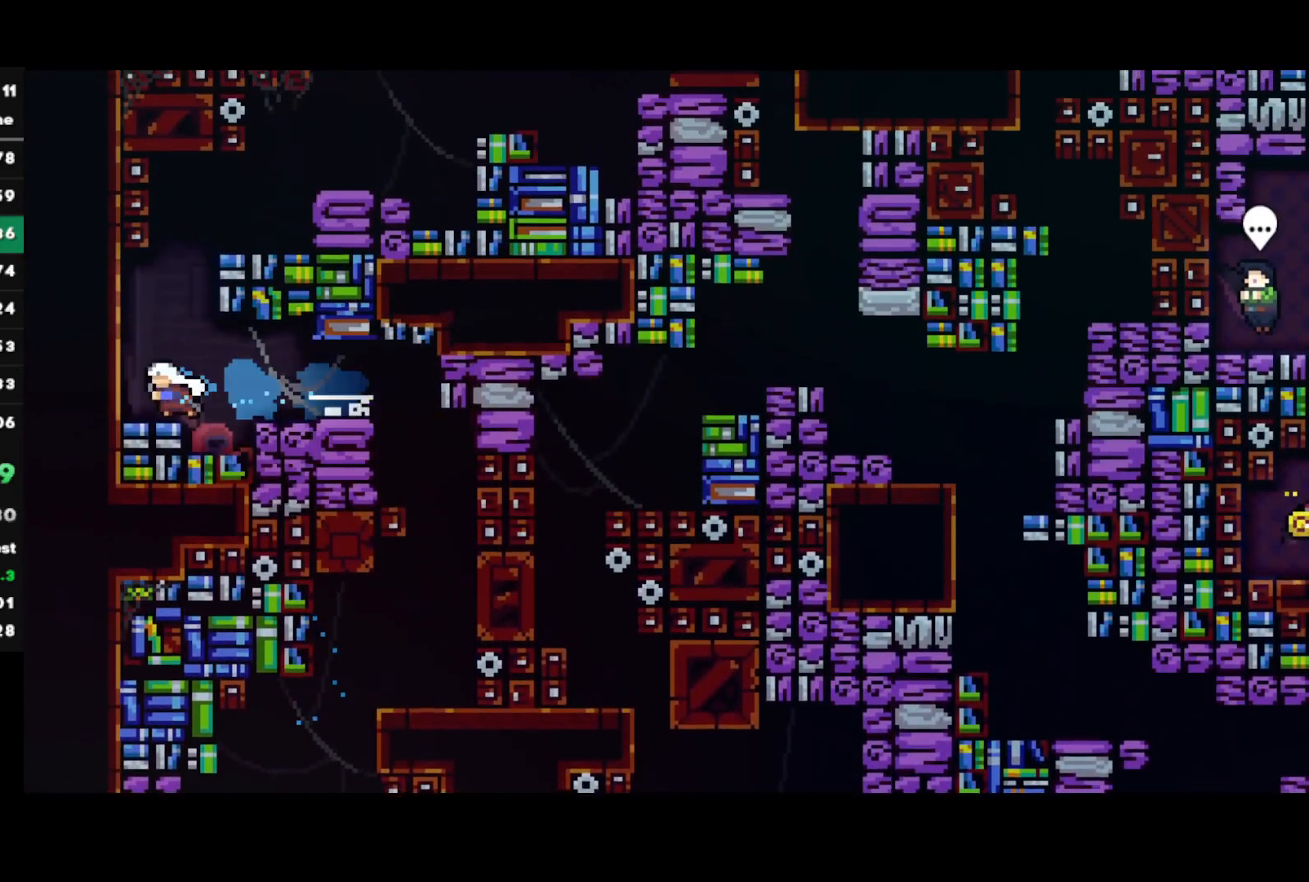
{"buttons": [], "left_stick": "right", "right_stick": "center", "events": [[117, "SQUARE", "up"], [183, "left_stick", "right"], [217, "CROSS", "down"], [333, "CROSS", "up"]]}
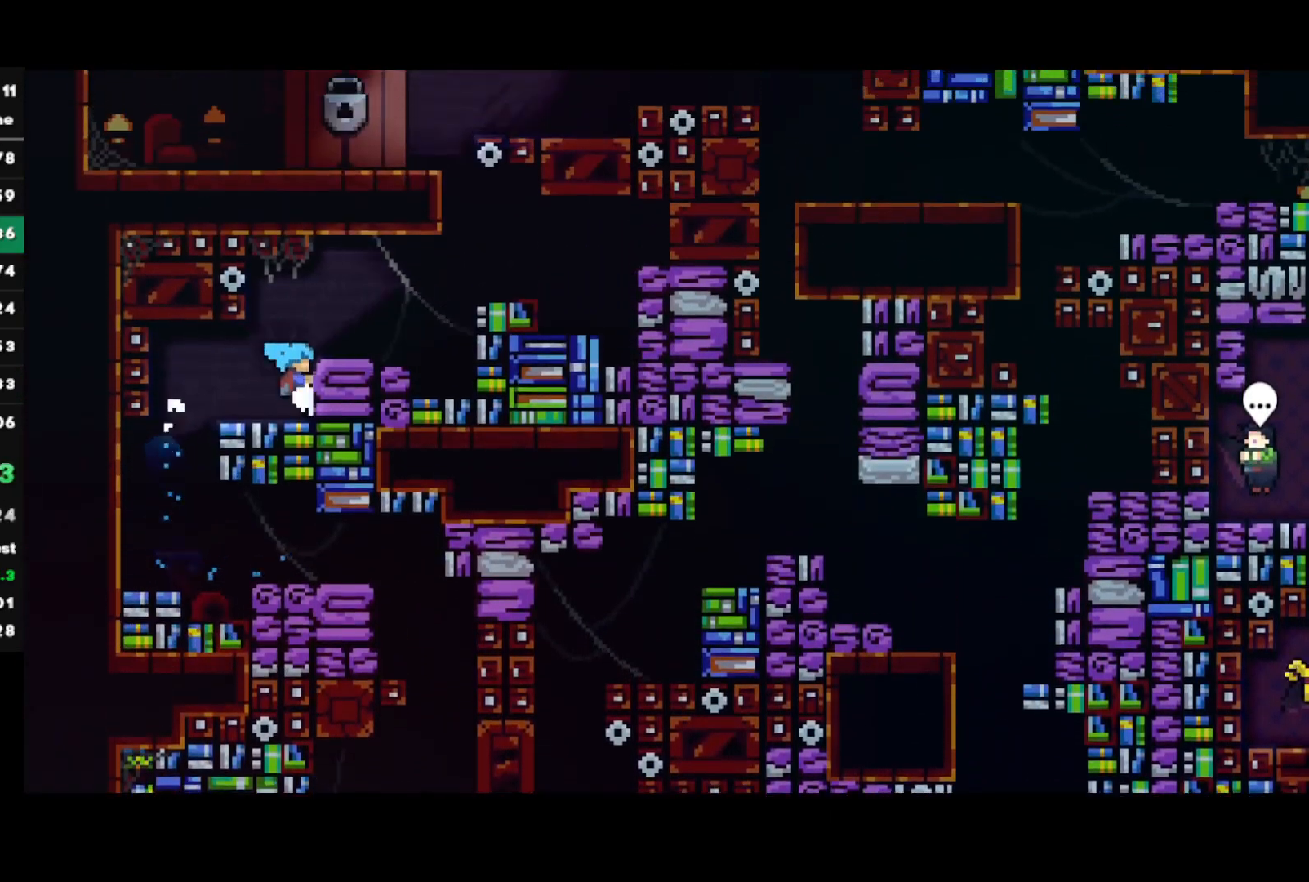
{"buttons": [], "left_stick": "right", "right_stick": "center", "events": [[183, "R1", "down"], [217, "CROSS", "down"], [333, "CROSS", "up"], [333, "R1", "up"]]}
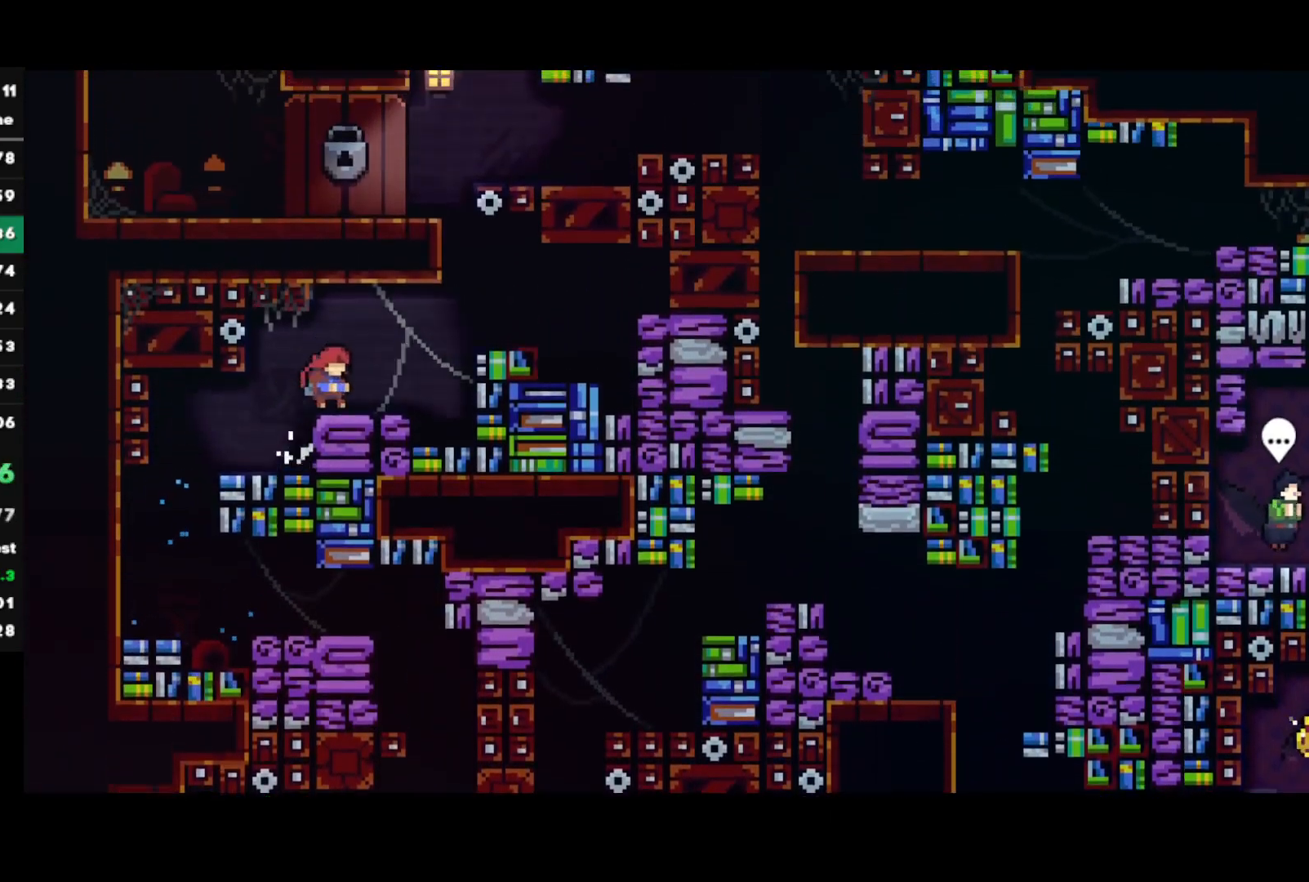
{"buttons": ["R2"], "left_stick": "center", "right_stick": "center", "events": [[50, "CROSS", "down"], [150, "CROSS", "up"], [300, "left_stick", "up"], [317, "SQUARE", "down"], [417, "R2", "down"], [433, "SQUARE", "up"], [483, "left_stick", "center"]]}
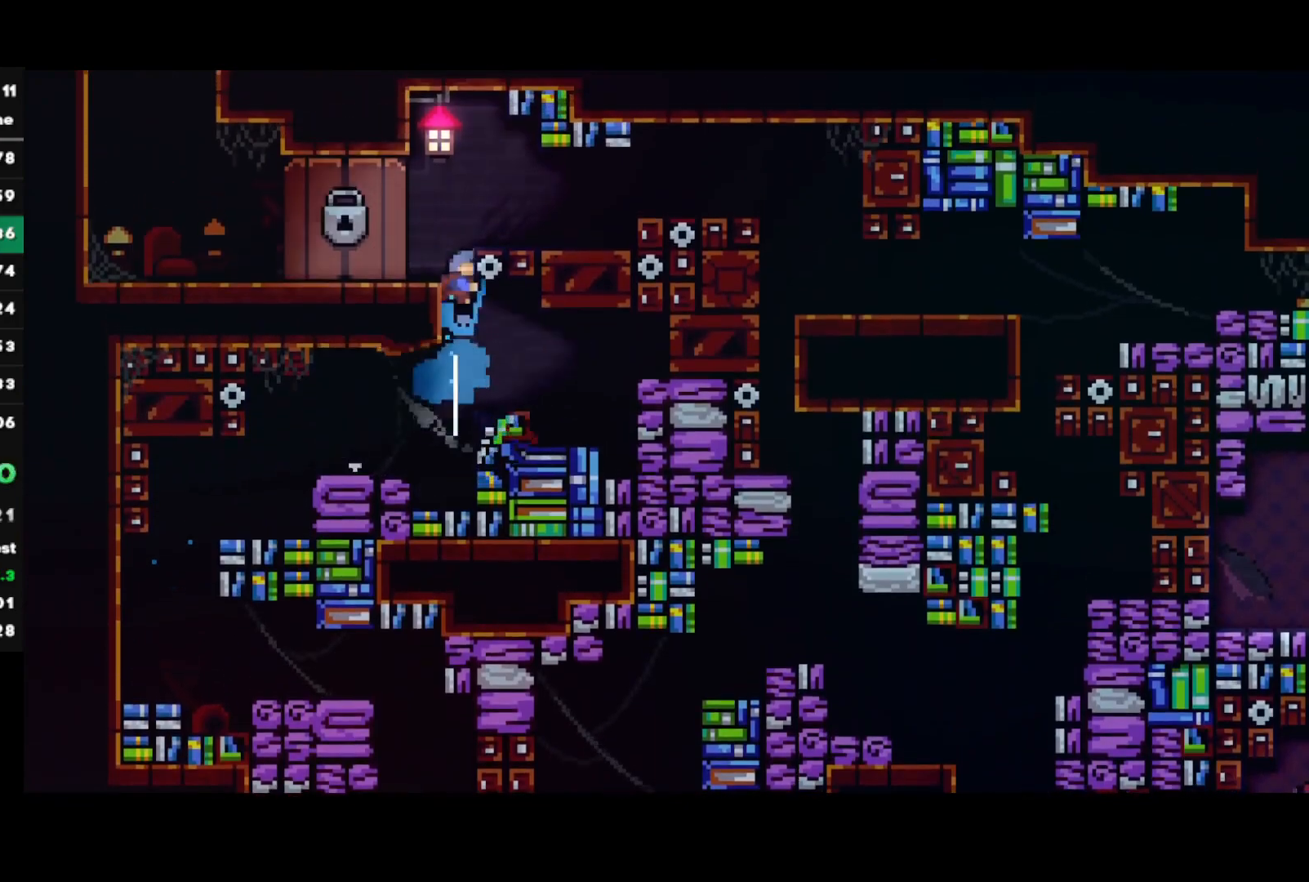
{"buttons": [], "left_stick": "center", "right_stick": "center", "events": [[100, "R2", "up"], [117, "left_stick", "right"], [217, "left_stick", "center"], [383, "SQUARE", "down"], [483, "SQUARE", "up"]]}
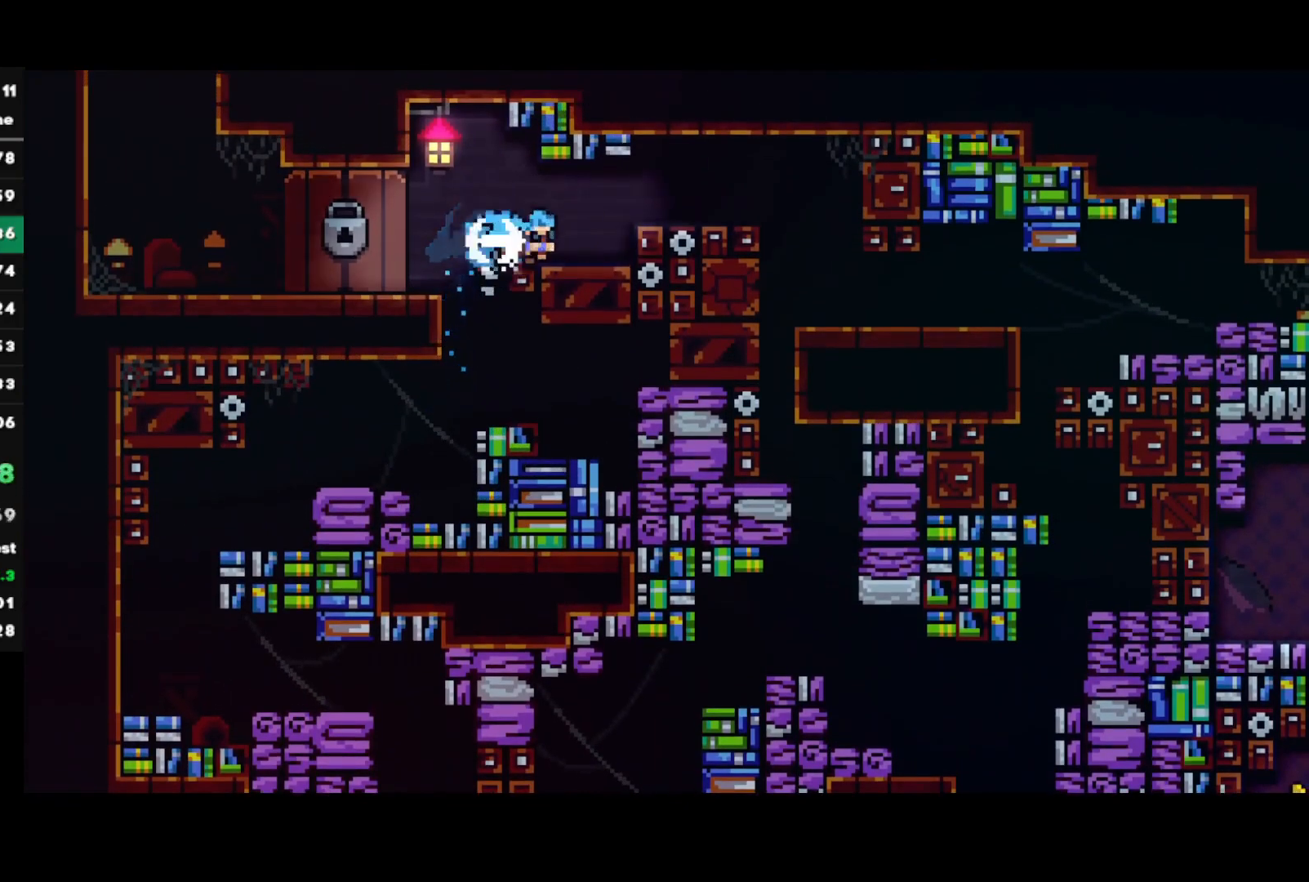
{"buttons": ["R2"], "left_stick": "down", "right_stick": "center", "events": [[83, "L1", "down"], [133, "SQUARE", "down"], [217, "L1", "up"], [233, "SQUARE", "up"], [317, "left_stick", "down-right"], [350, "SQUARE", "down"], [367, "left_stick", "down"], [433, "R2", "down"], [467, "SQUARE", "up"]]}
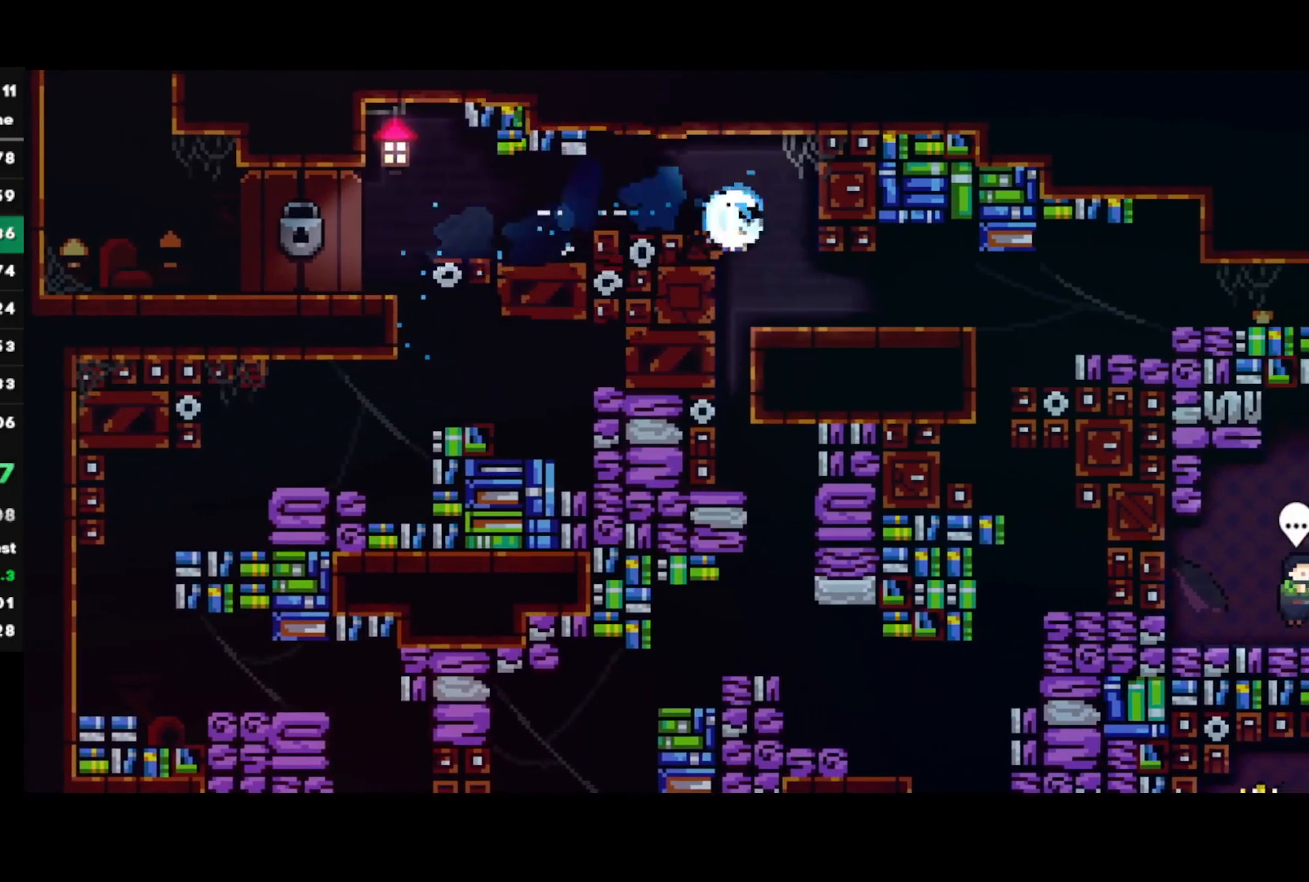
{"buttons": [], "left_stick": "center", "right_stick": "center", "events": [[200, "left_stick", "right"], [217, "R2", "up"], [383, "left_stick", "center"]]}
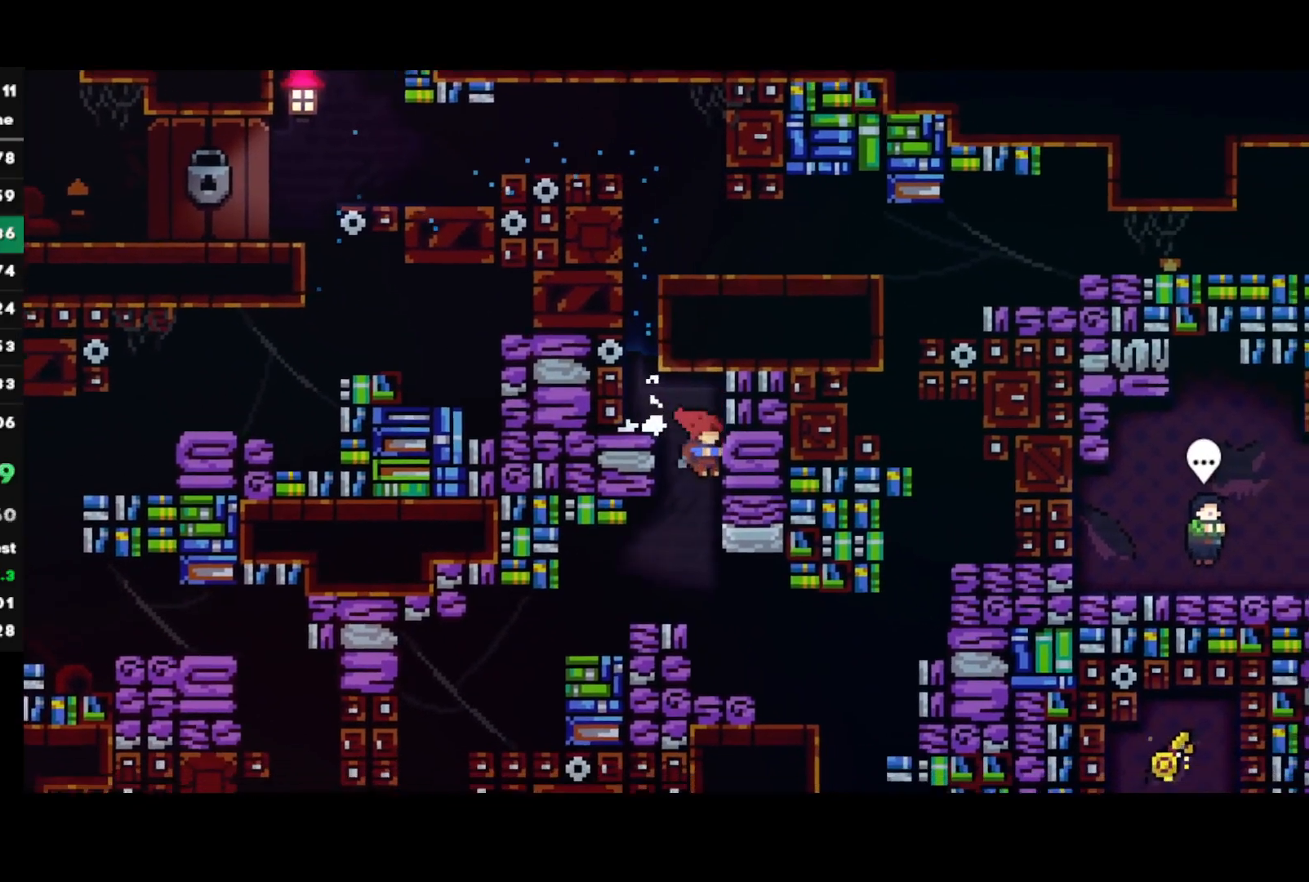
{"buttons": ["SQUARE"], "left_stick": "down-right", "right_stick": "center", "events": [[133, "left_stick", "down-right"], [183, "CIRCLE", "down"], [300, "CIRCLE", "up"], [483, "SQUARE", "down"]]}